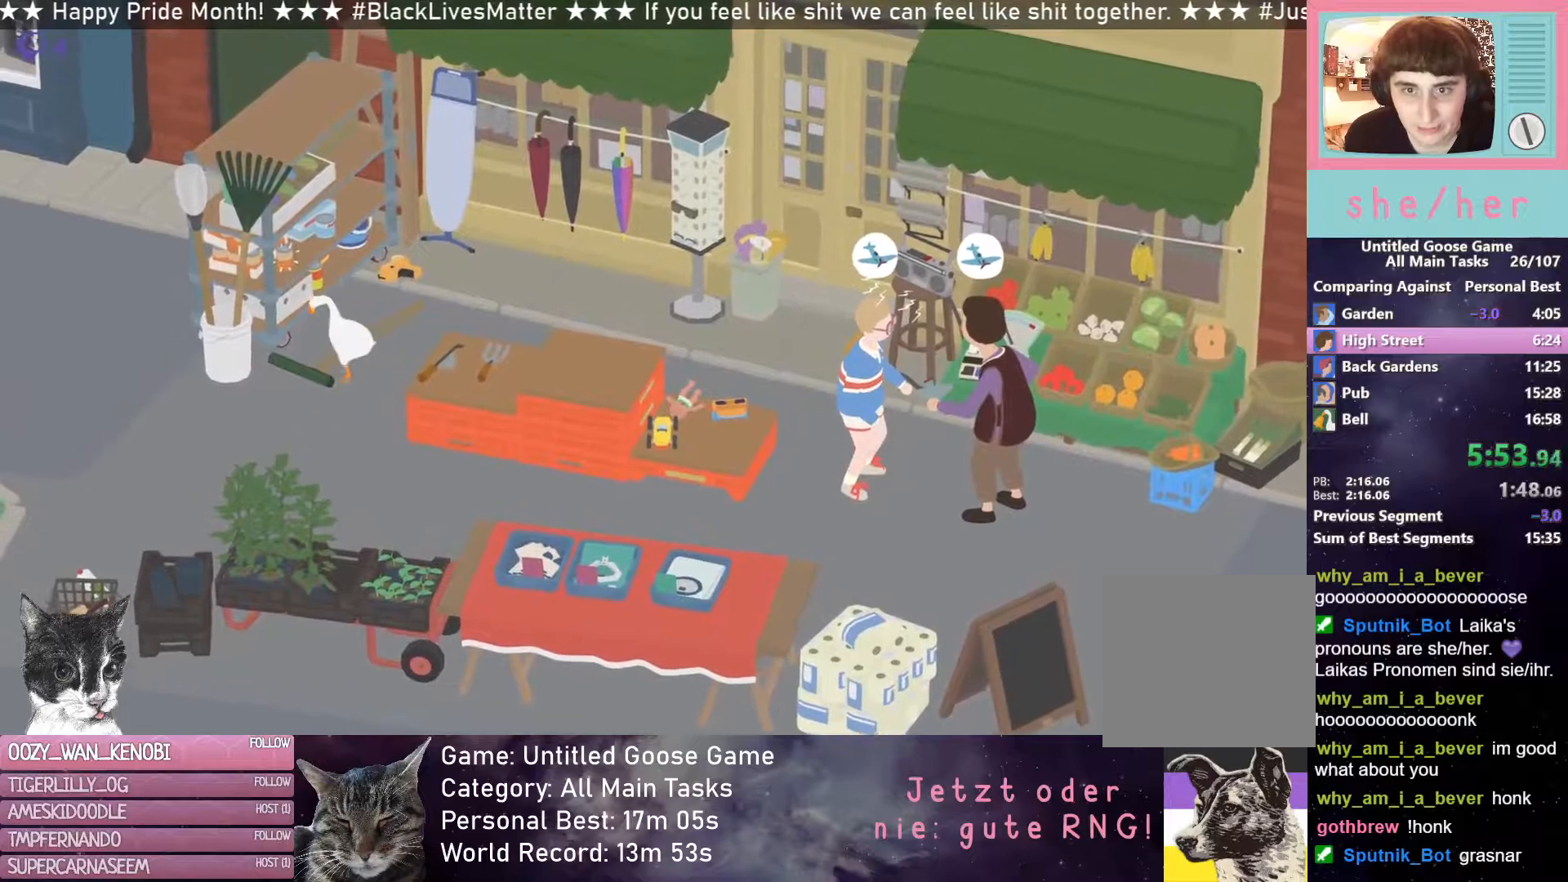
Gameplay with a controller (Xbox layout); each line is a JSON object with the inputs held at the frame after it. "events" lists button and stick changes between this image and that frame as [ms after this image, input, new state], when the widget could be followed in between. Not read: right_stick.
{"buttons": [], "left_stick": "down", "events": [[17, "R2", "up"], [117, "left_stick", "center"], [300, "B", "down"], [300, "left_stick", "down-right"], [383, "B", "up"], [383, "left_stick", "down"]]}
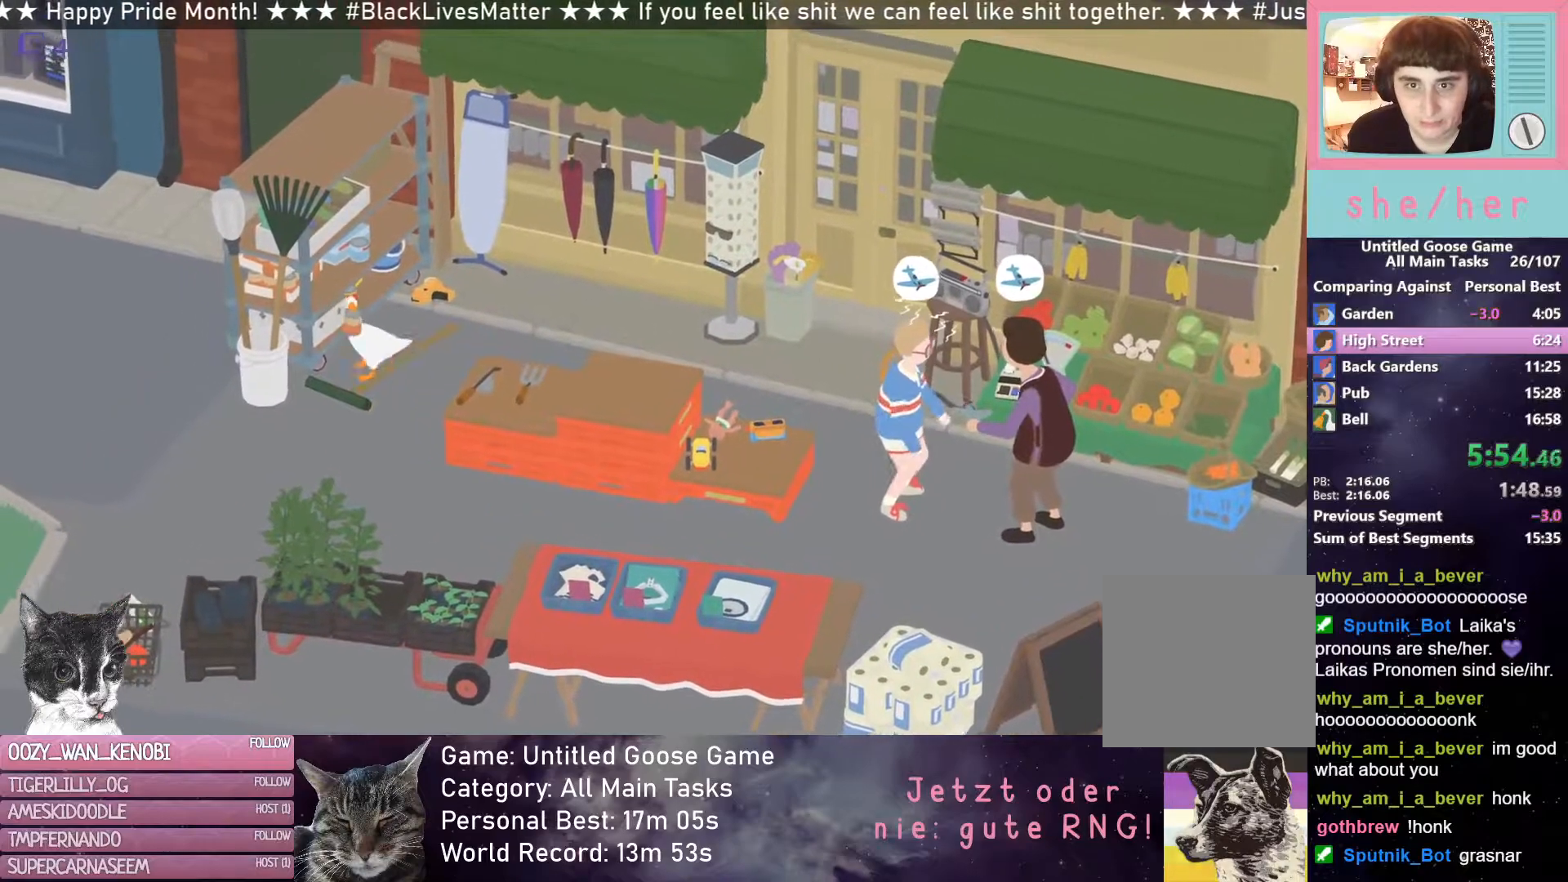
{"buttons": ["R2"], "left_stick": "down", "events": [[300, "R2", "down"]]}
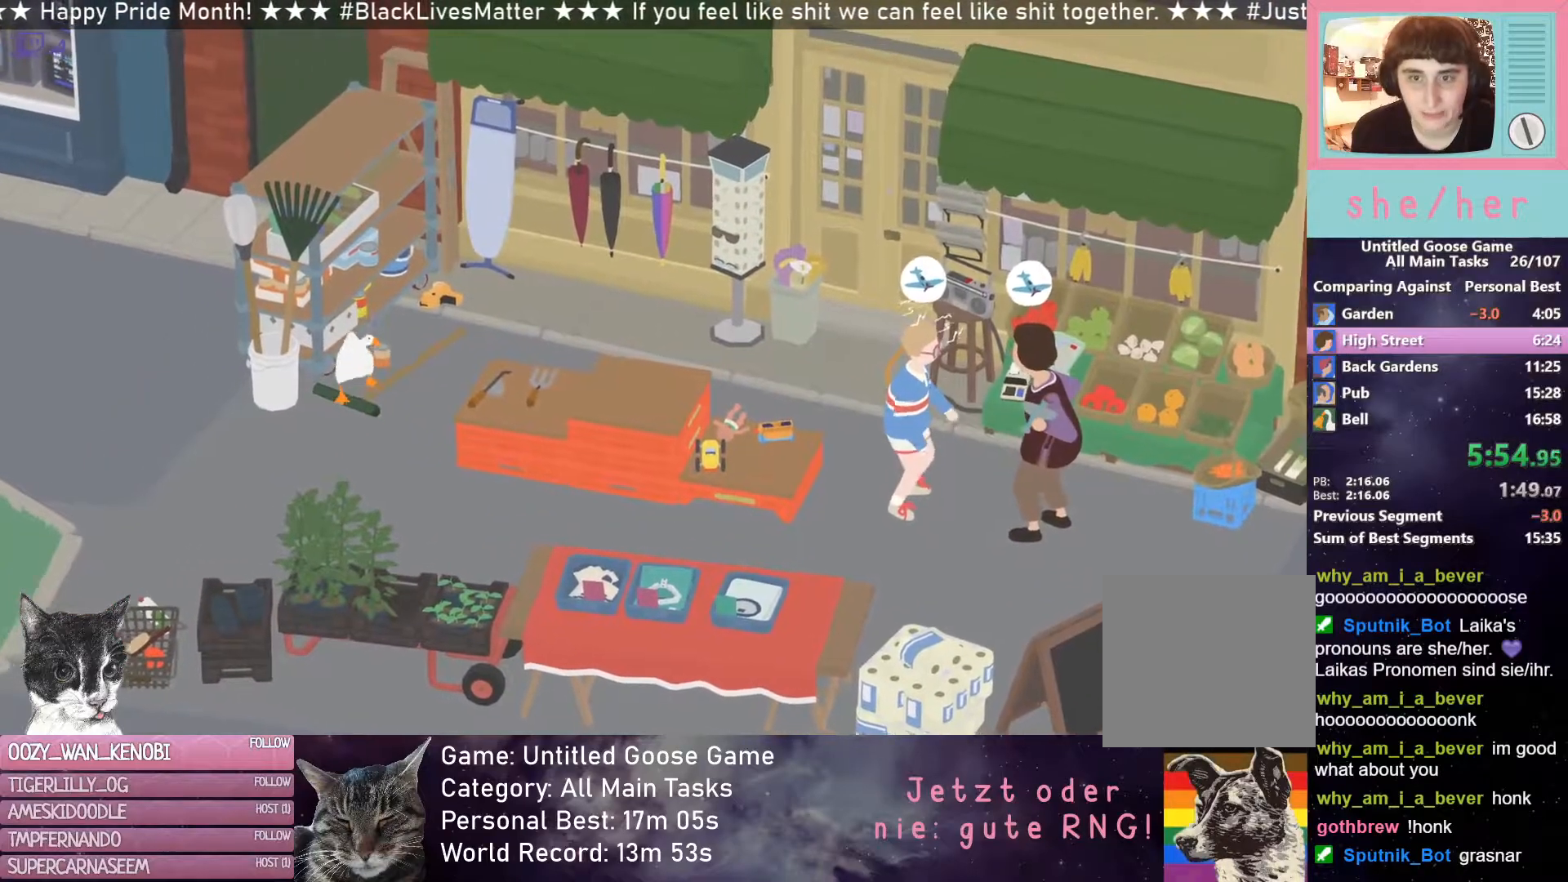
{"buttons": ["R2"], "left_stick": "down-left", "events": [[167, "R2", "up"], [183, "left_stick", "down-left"], [400, "R2", "down"]]}
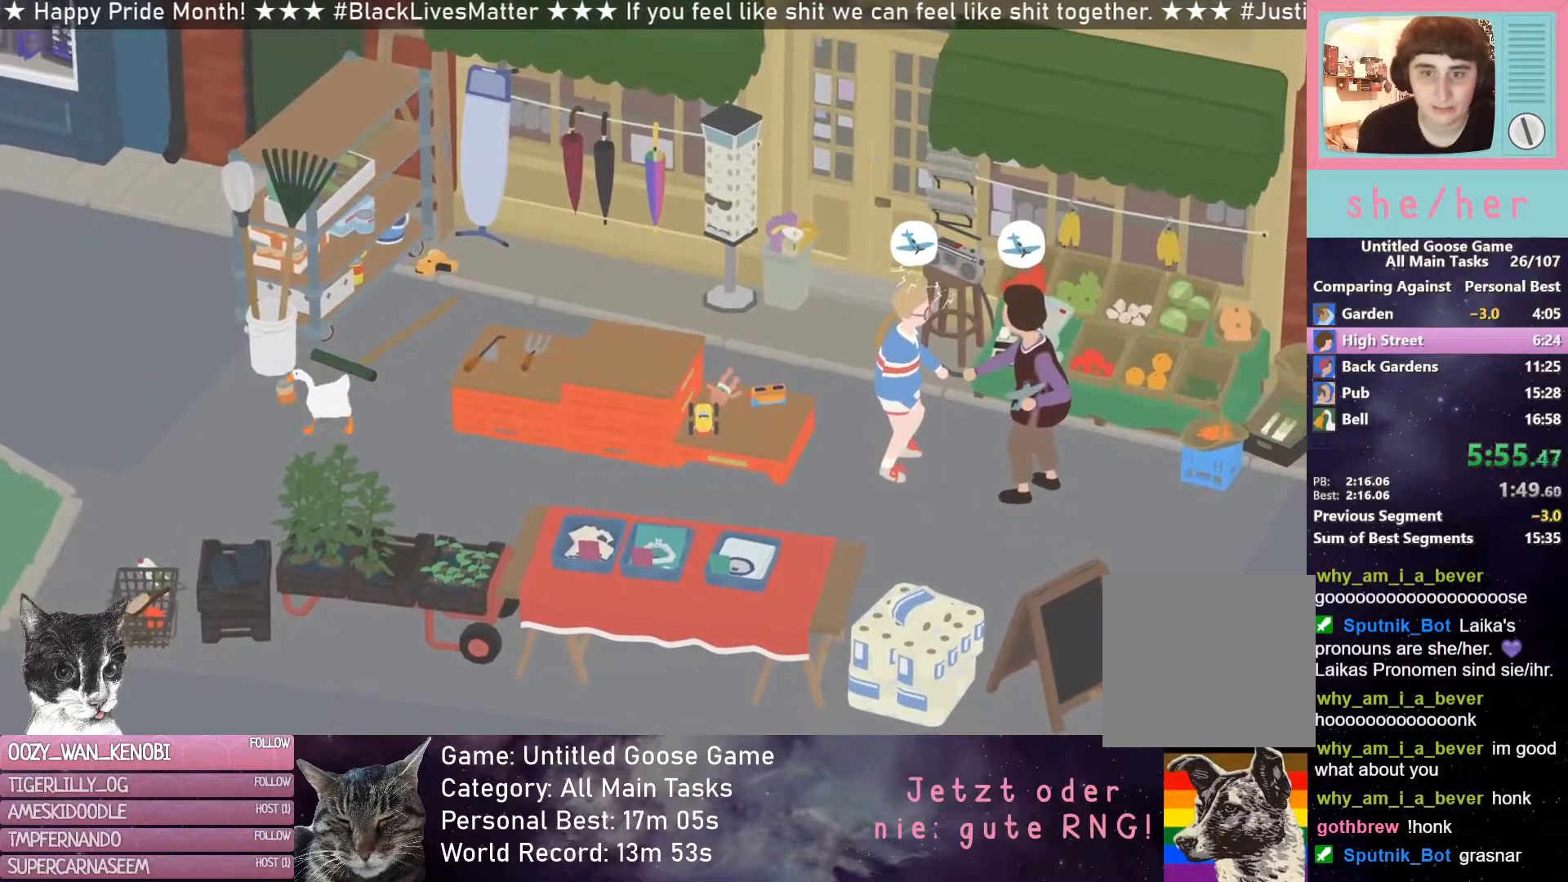
{"buttons": ["R2"], "left_stick": "down-left", "events": []}
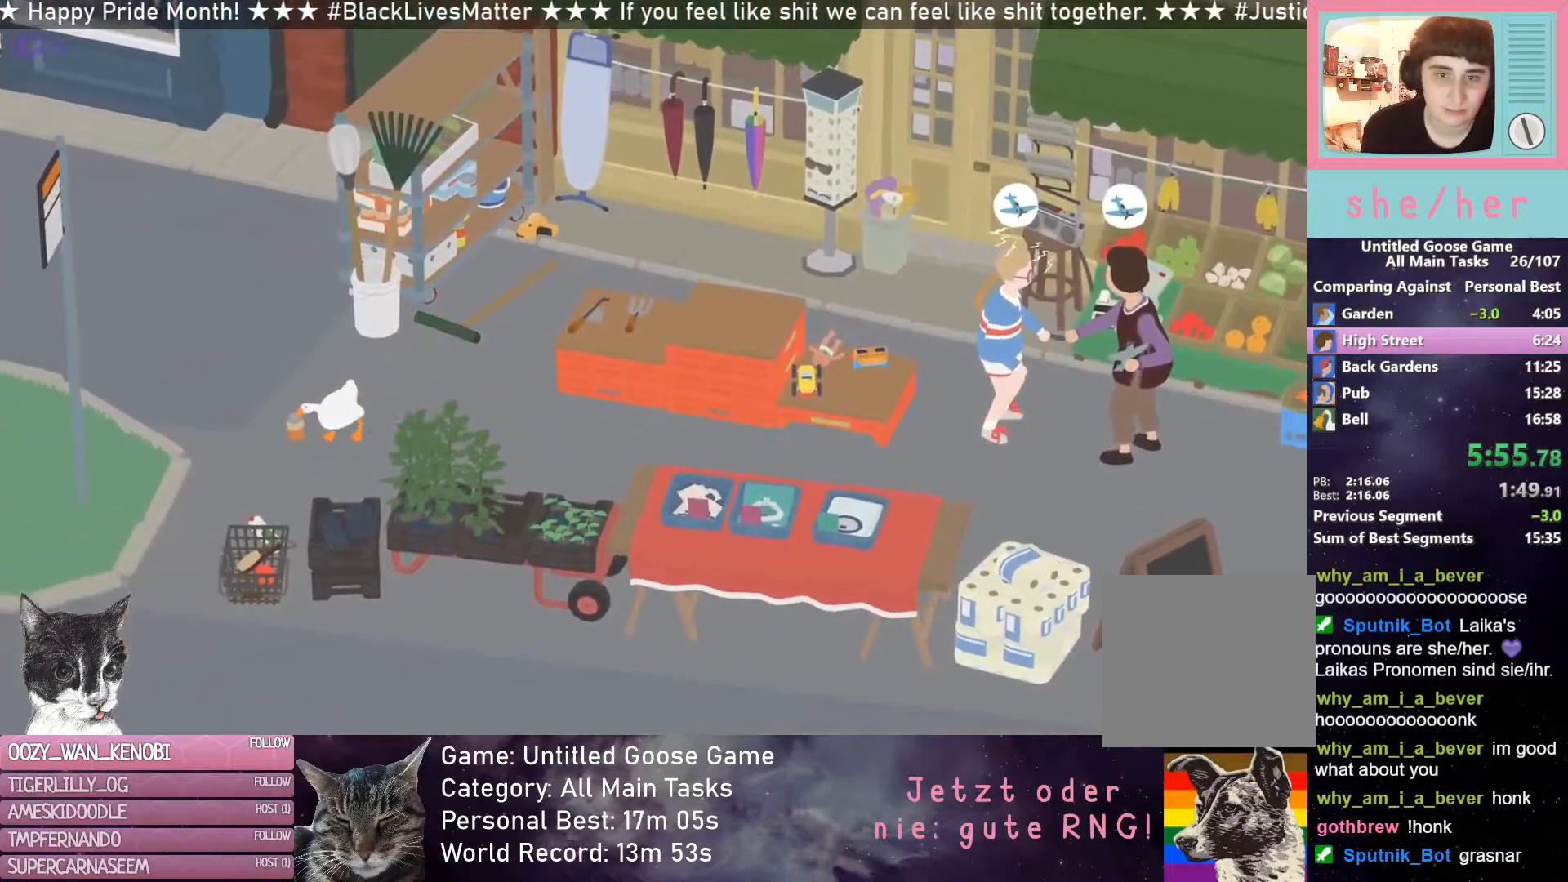
{"buttons": ["R2"], "left_stick": "down", "events": [[133, "R2", "up"], [167, "left_stick", "down"], [283, "R2", "down"]]}
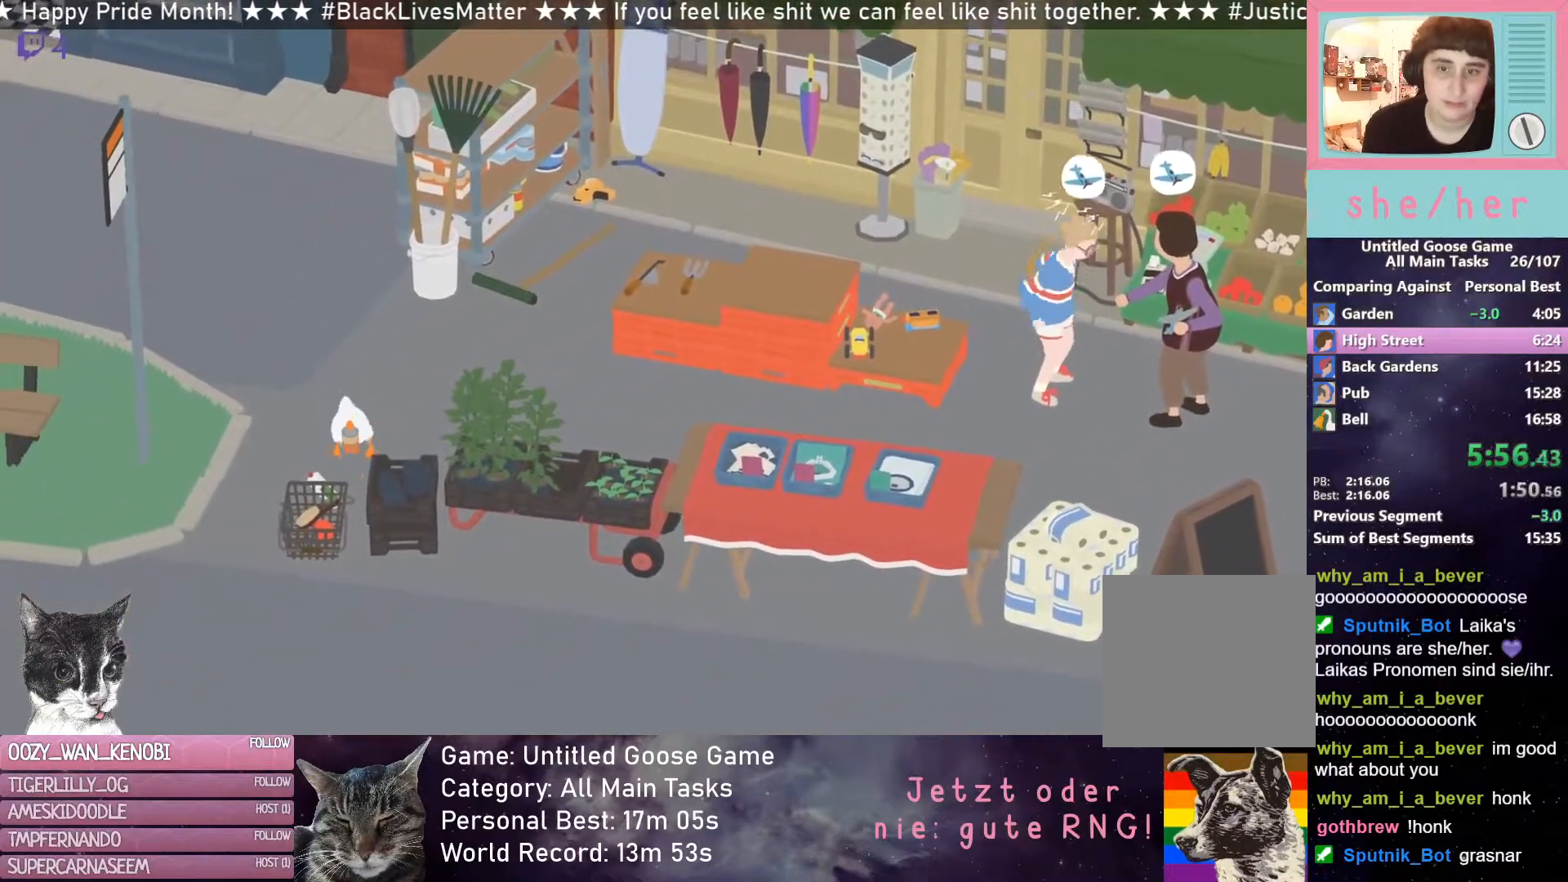
{"buttons": ["B", "L2"], "left_stick": "down", "events": [[250, "L2", "down"], [433, "B", "down"], [433, "R2", "up"]]}
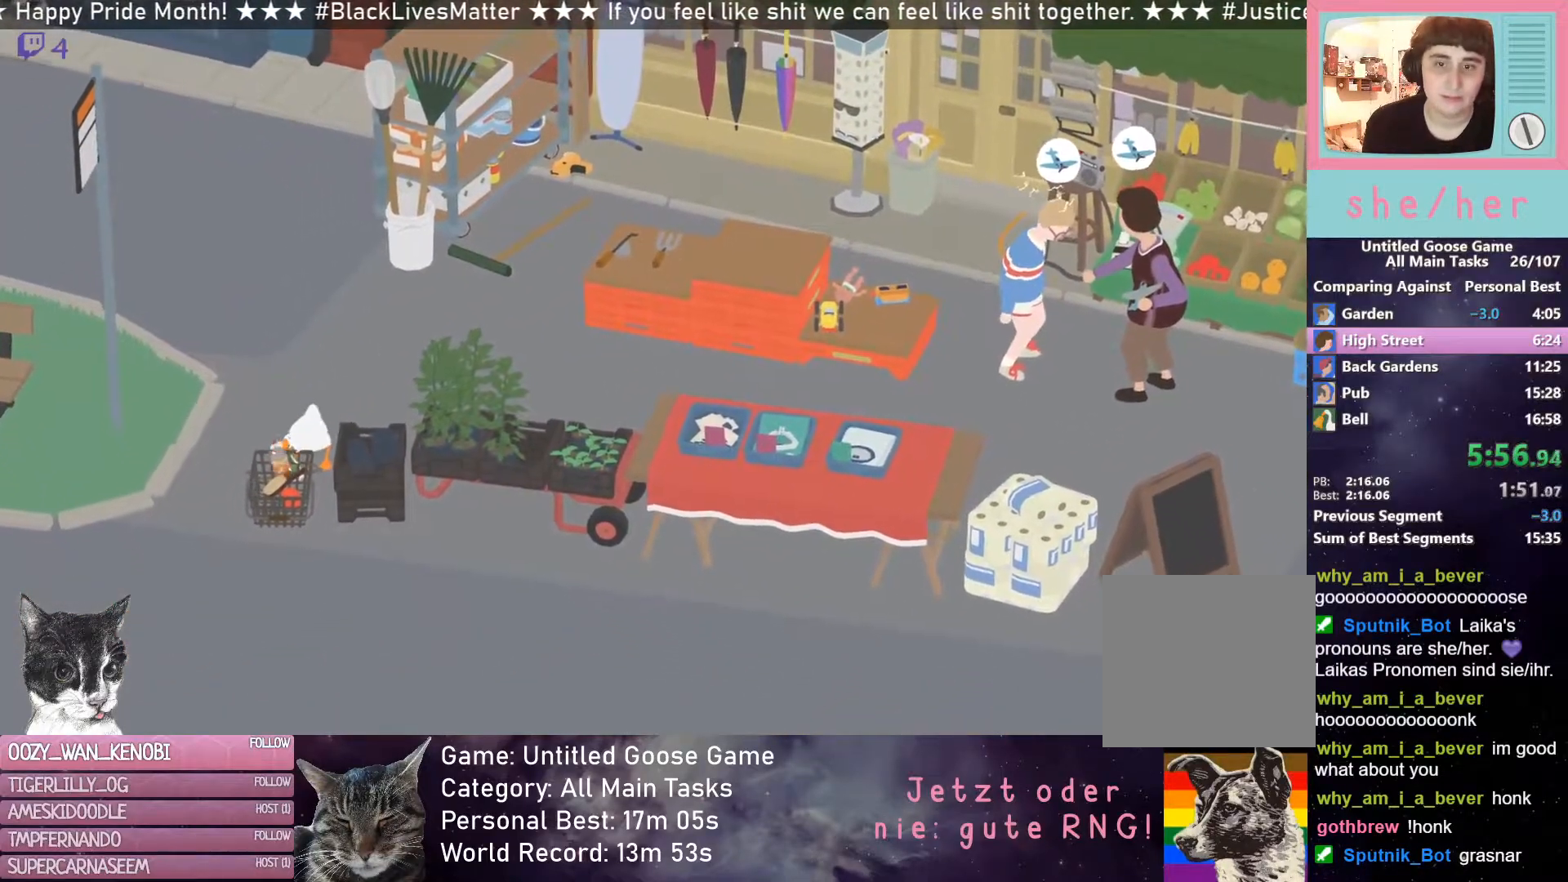
{"buttons": [], "left_stick": "down-left", "events": [[17, "B", "up"], [83, "L2", "up"], [83, "left_stick", "left"], [183, "left_stick", "up-left"], [283, "R2", "down"], [350, "left_stick", "left"], [383, "R2", "up"], [450, "left_stick", "down-left"]]}
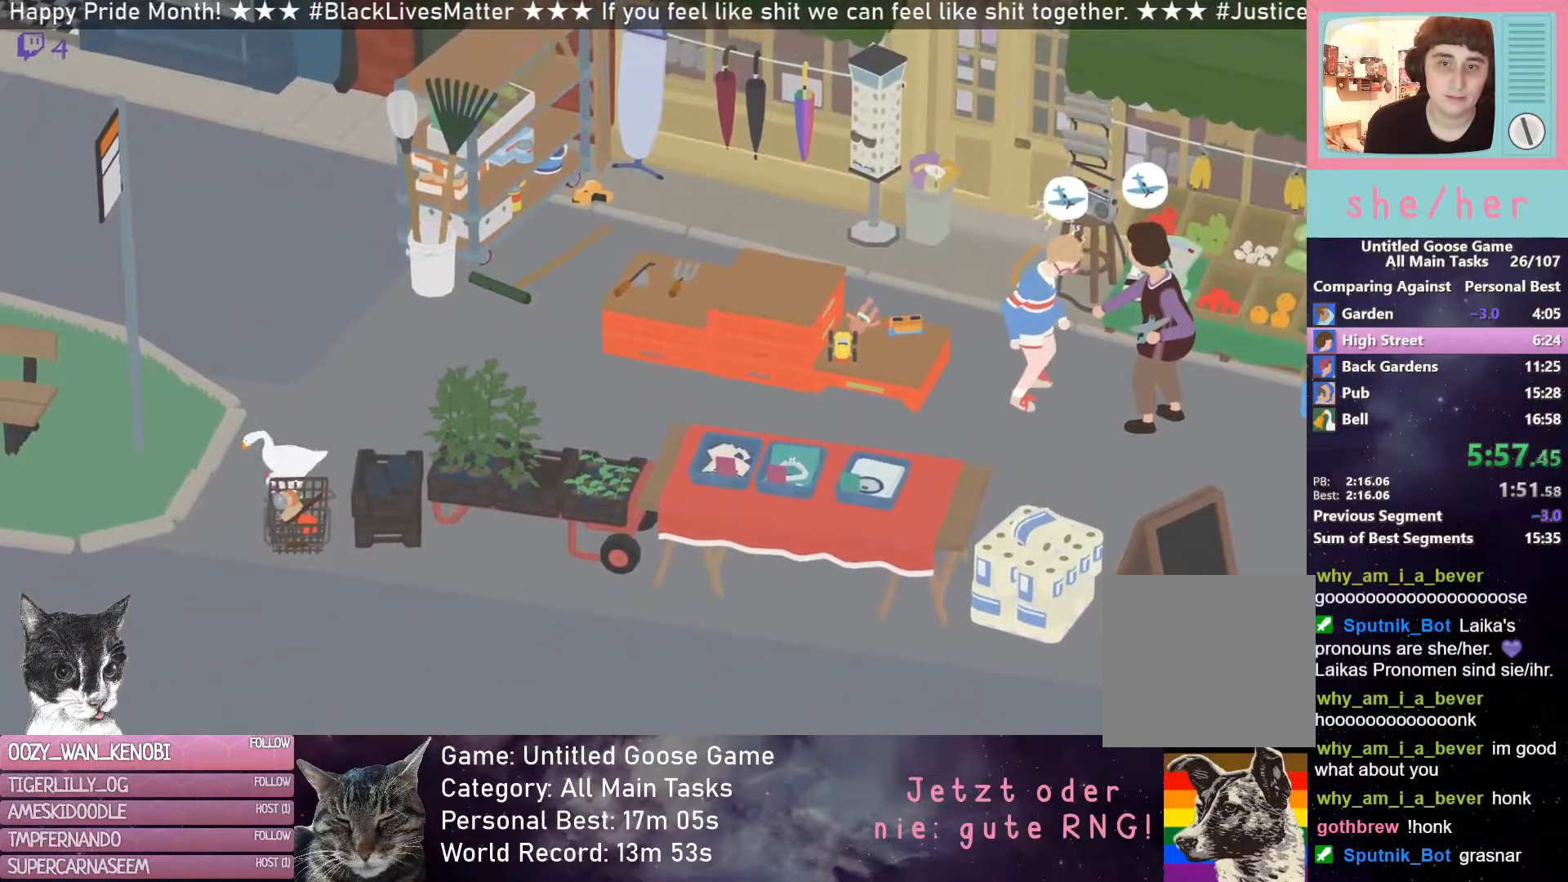
{"buttons": ["R2"], "left_stick": "down", "events": [[233, "left_stick", "down"], [400, "R2", "down"]]}
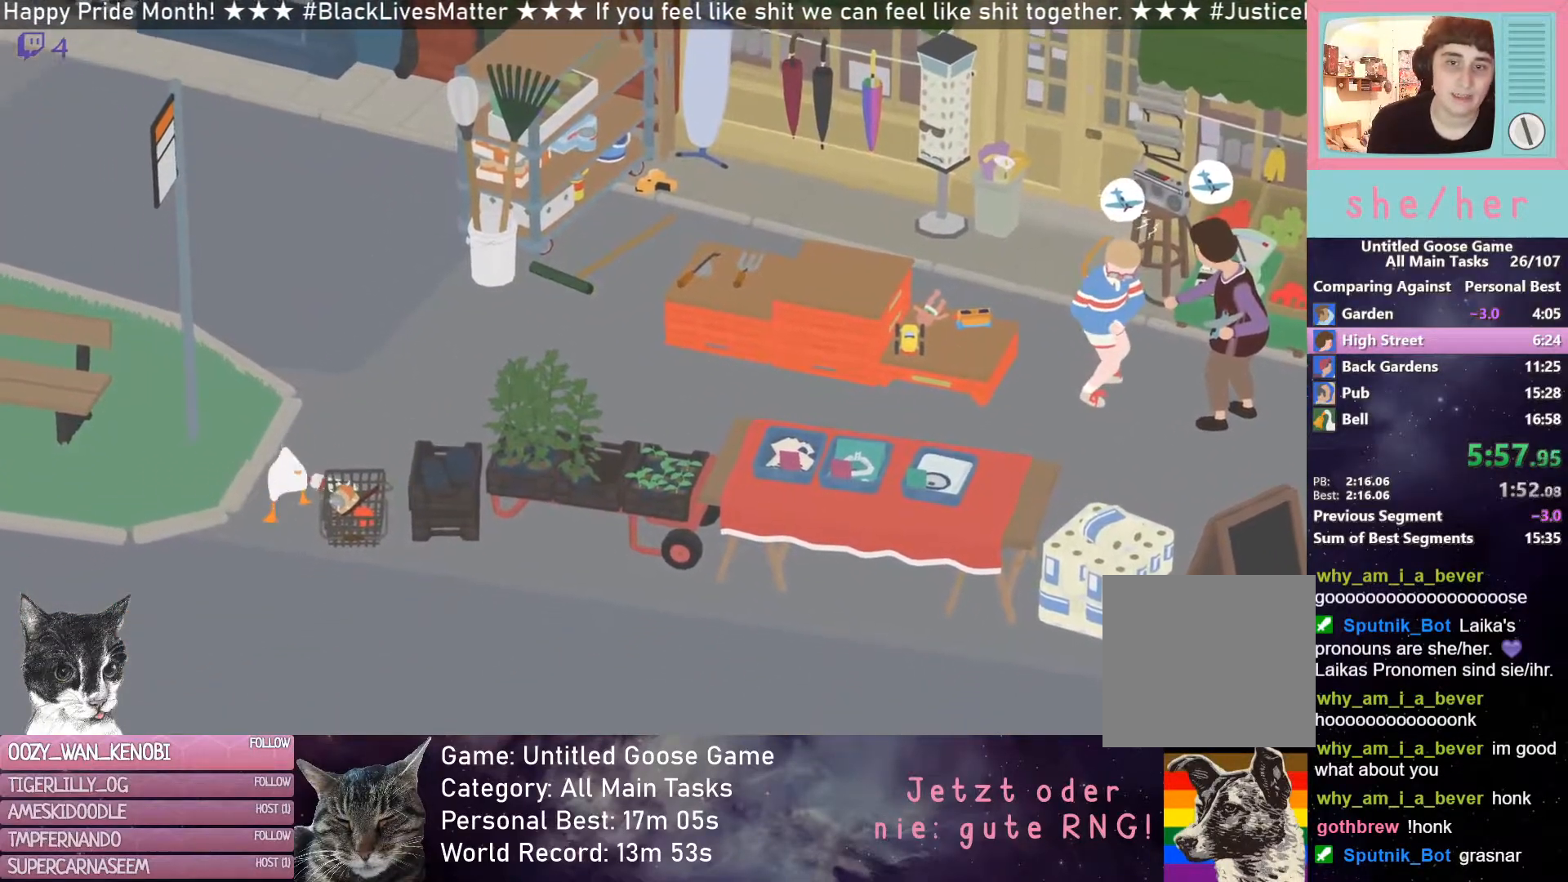
{"buttons": [], "left_stick": "down-right", "events": [[83, "R2", "up"], [267, "left_stick", "down-right"]]}
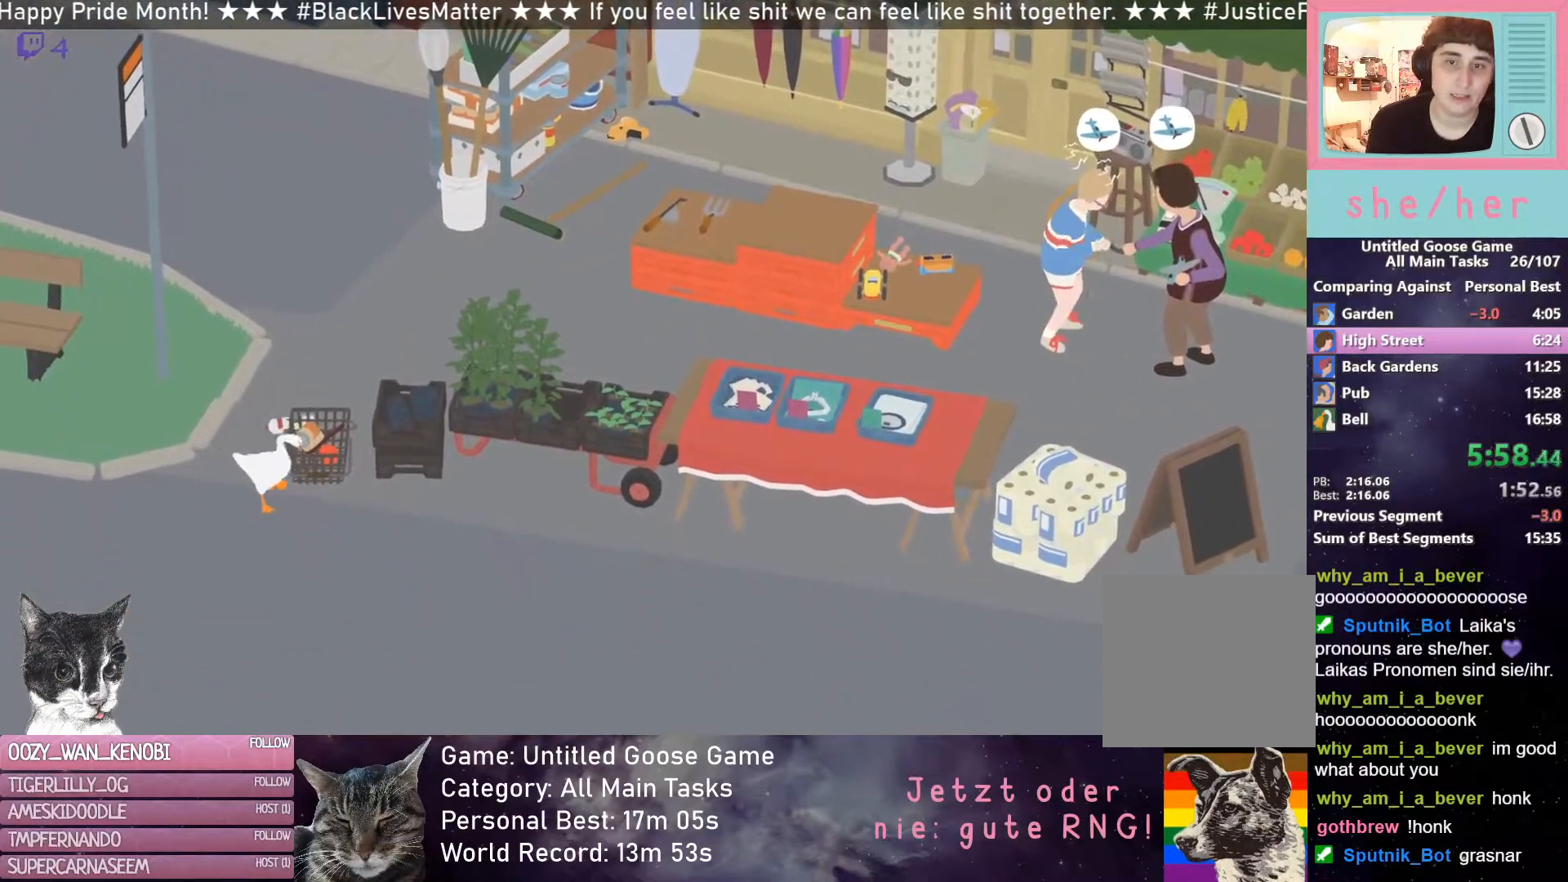
{"buttons": ["R2"], "left_stick": "right", "events": [[50, "R2", "down"], [233, "left_stick", "right"]]}
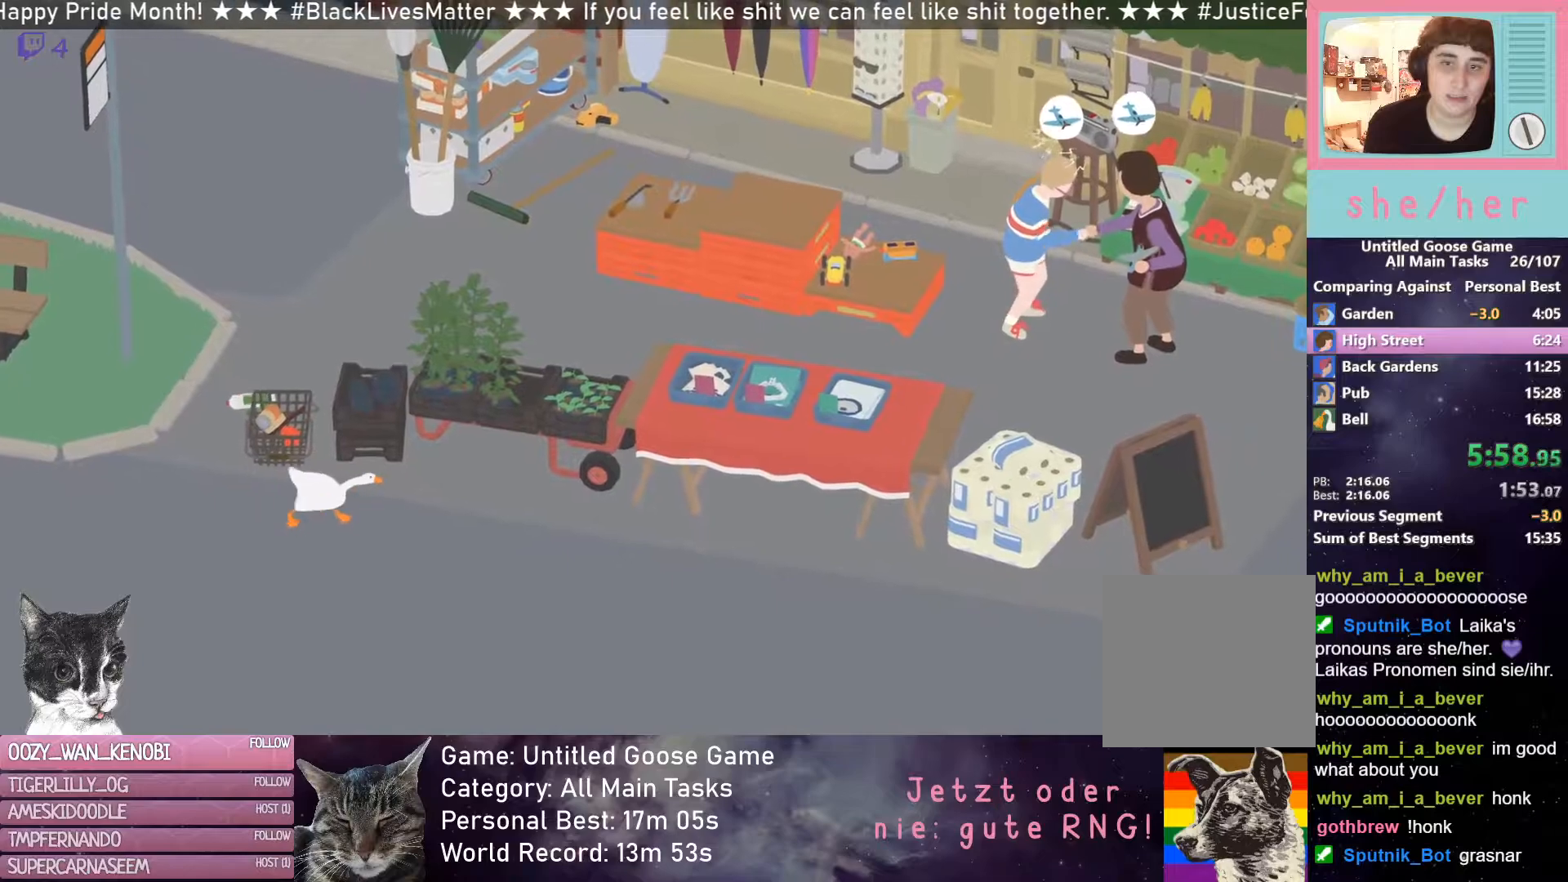
{"buttons": ["R2"], "left_stick": "right", "events": []}
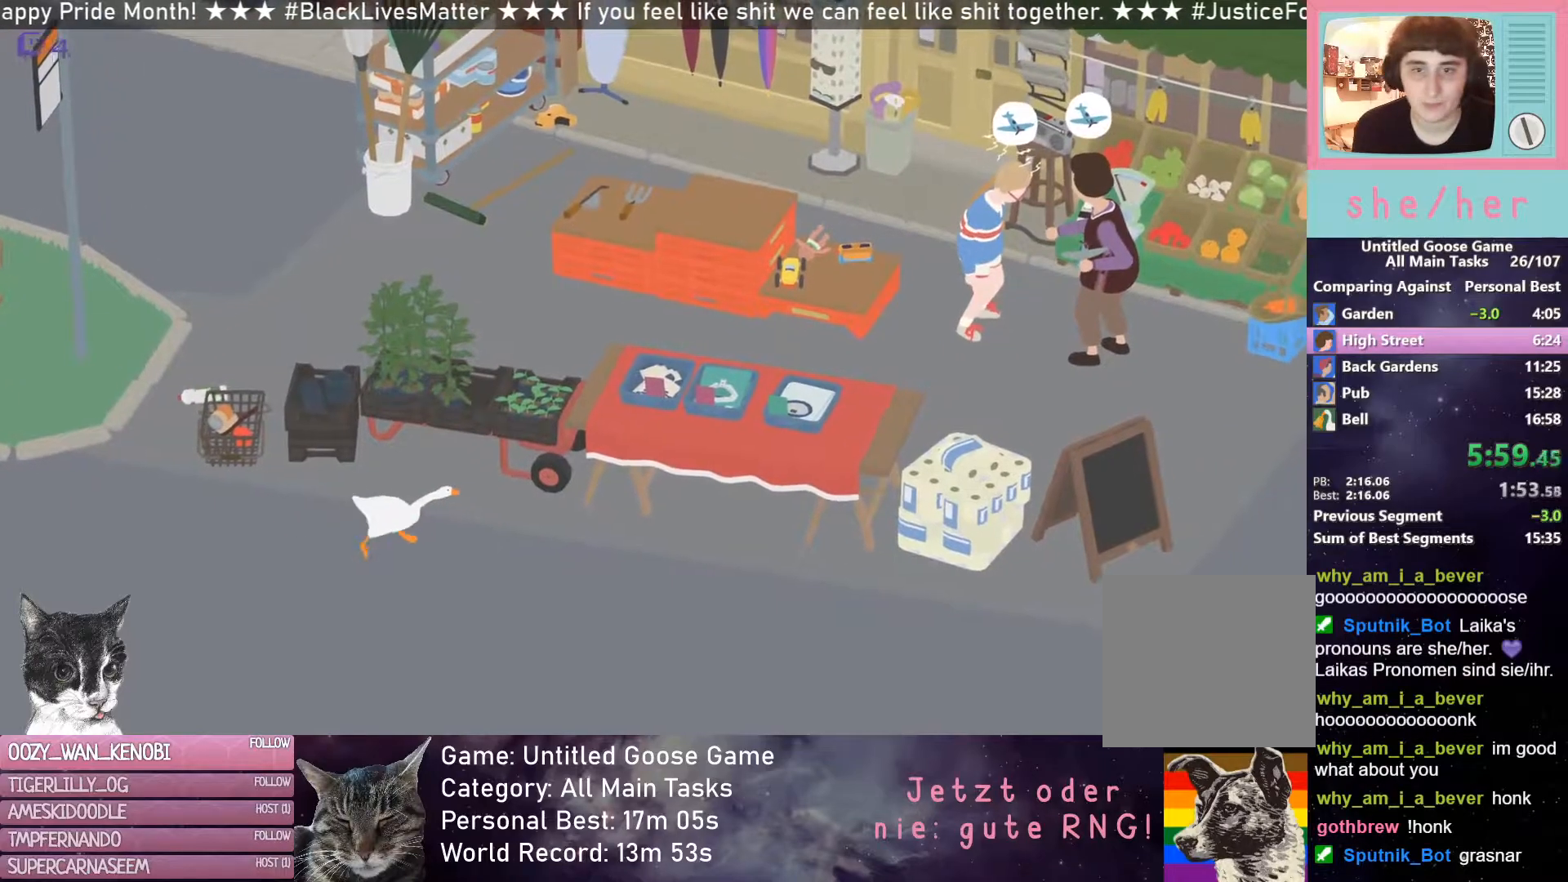
{"buttons": ["R2"], "left_stick": "right", "events": []}
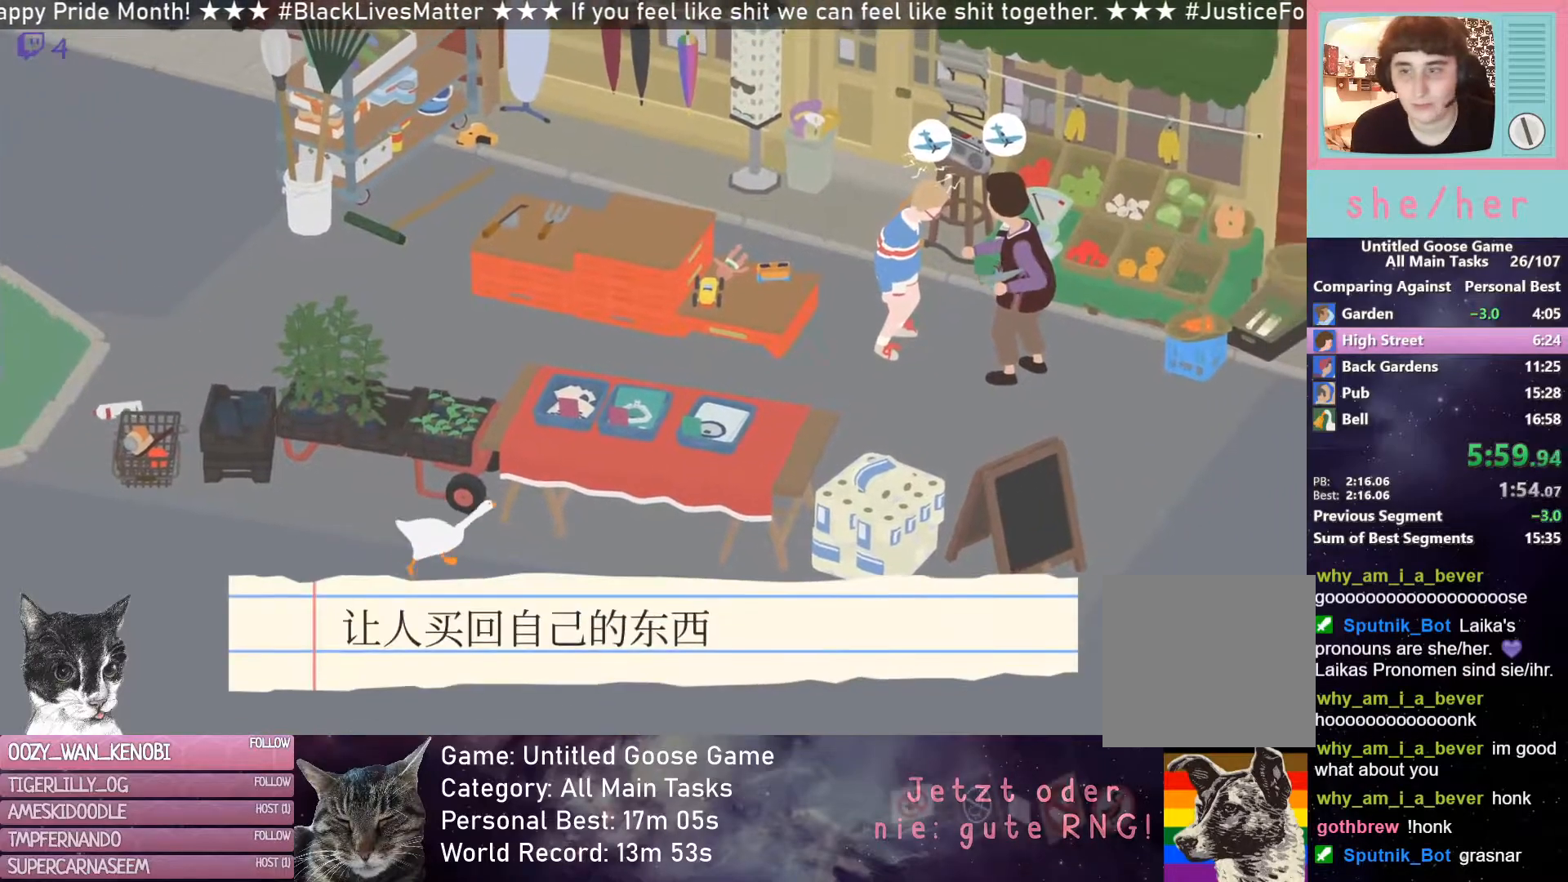
{"buttons": ["R2"], "left_stick": "right", "events": []}
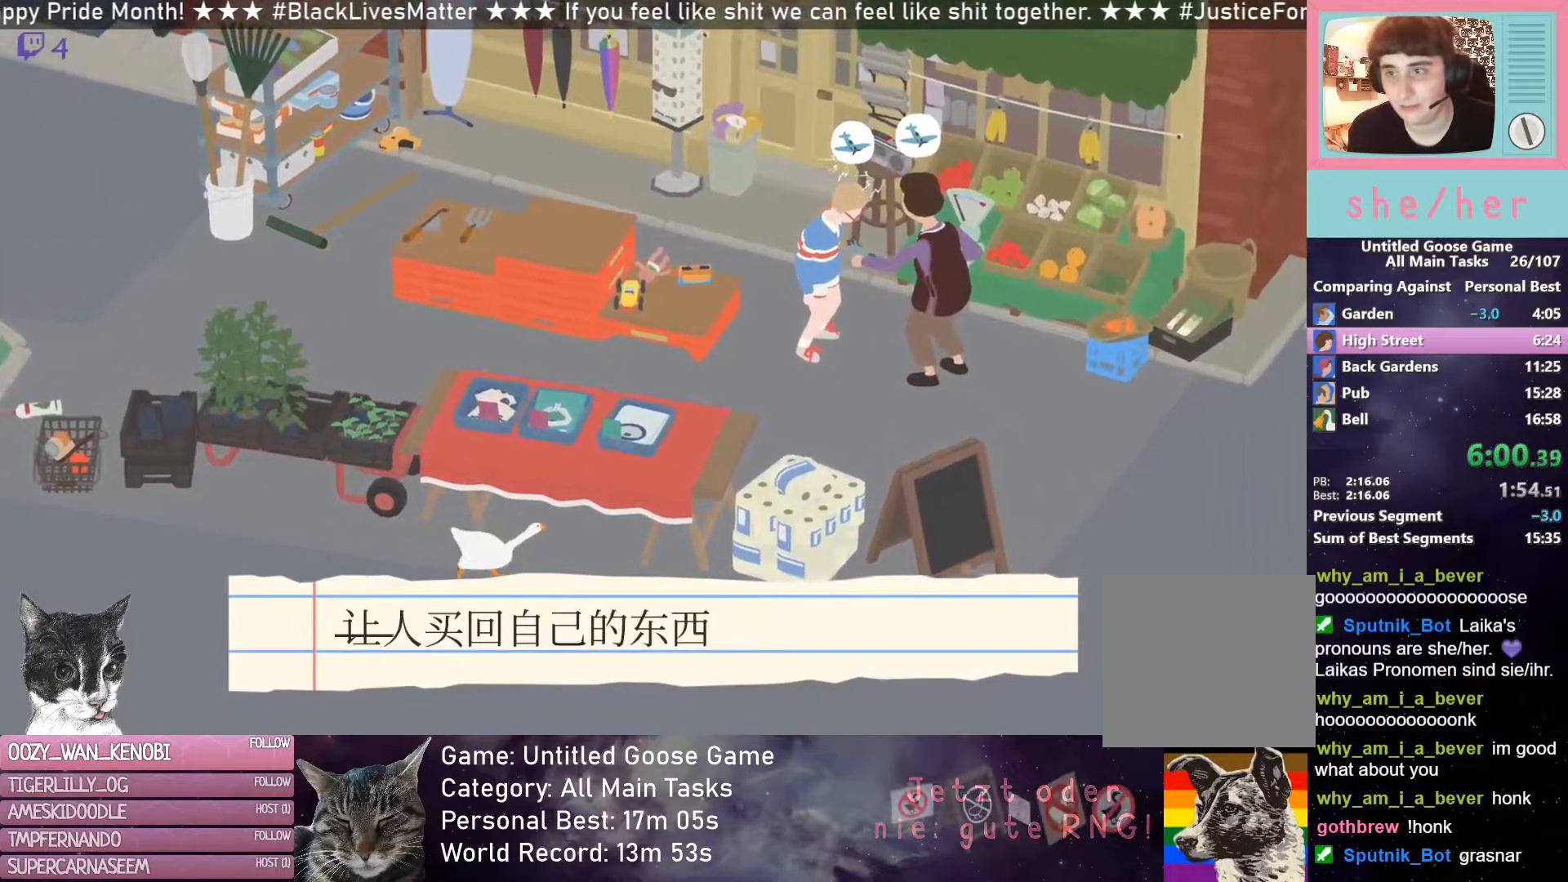
{"buttons": ["R2"], "left_stick": "right", "events": []}
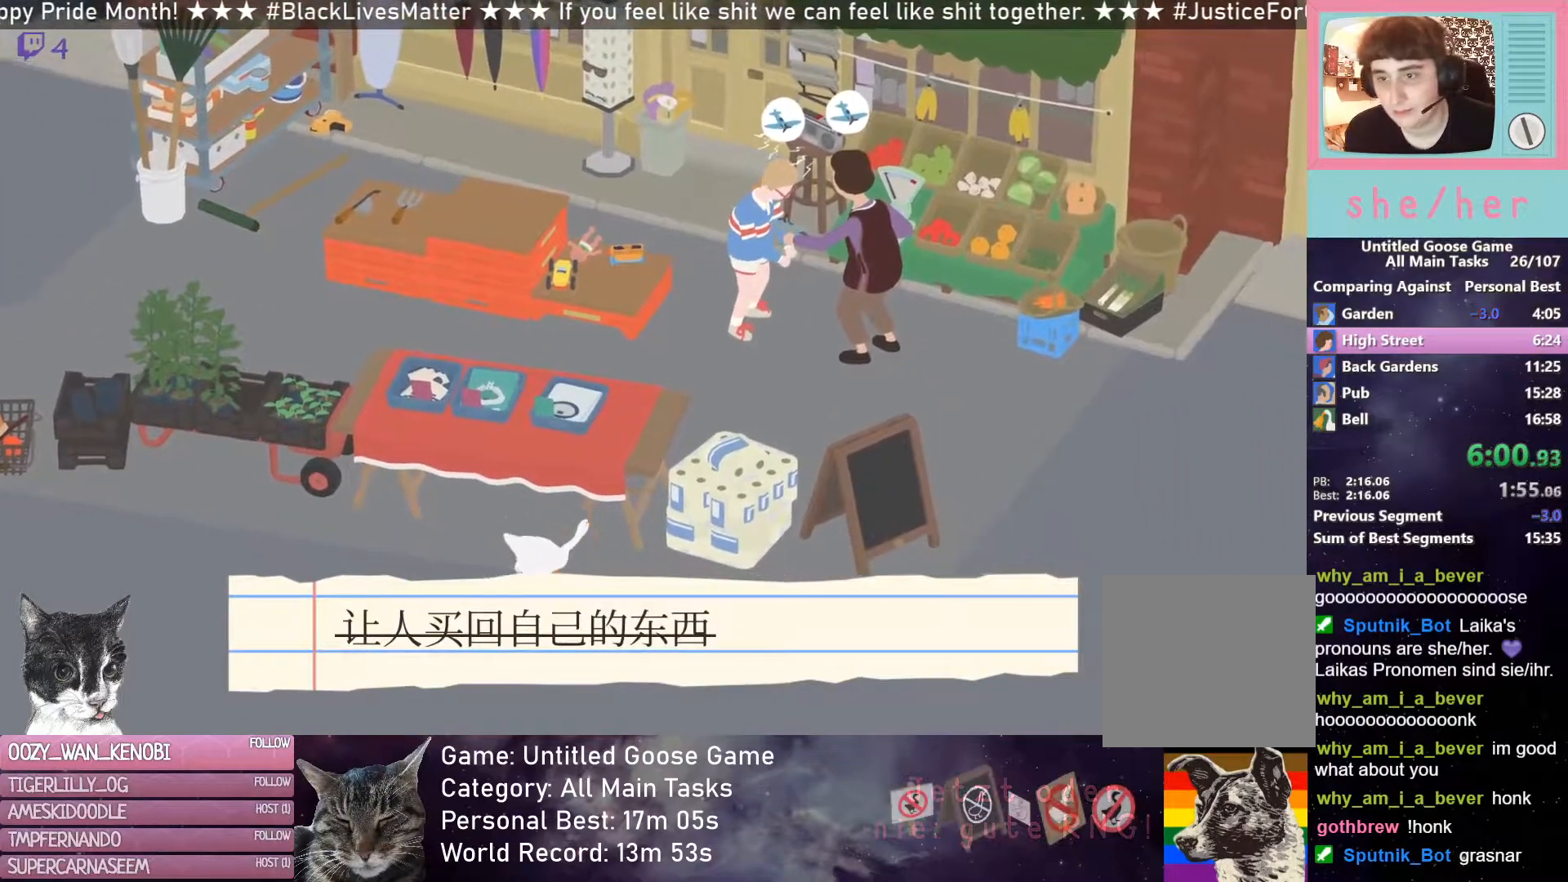
{"buttons": ["R2"], "left_stick": "right", "events": []}
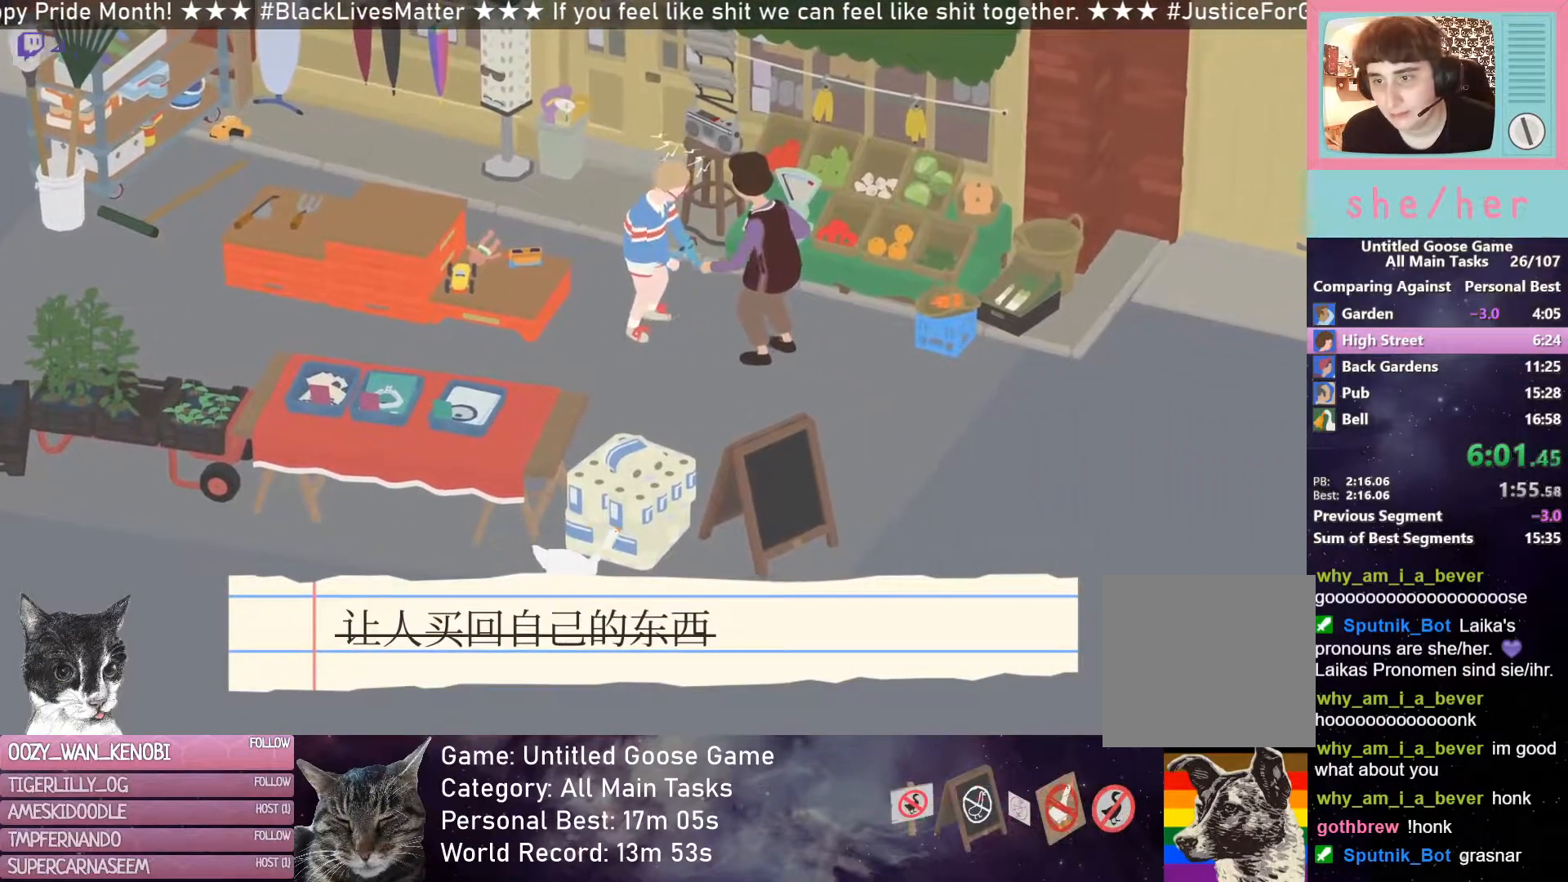
{"buttons": ["R2"], "left_stick": "right", "events": []}
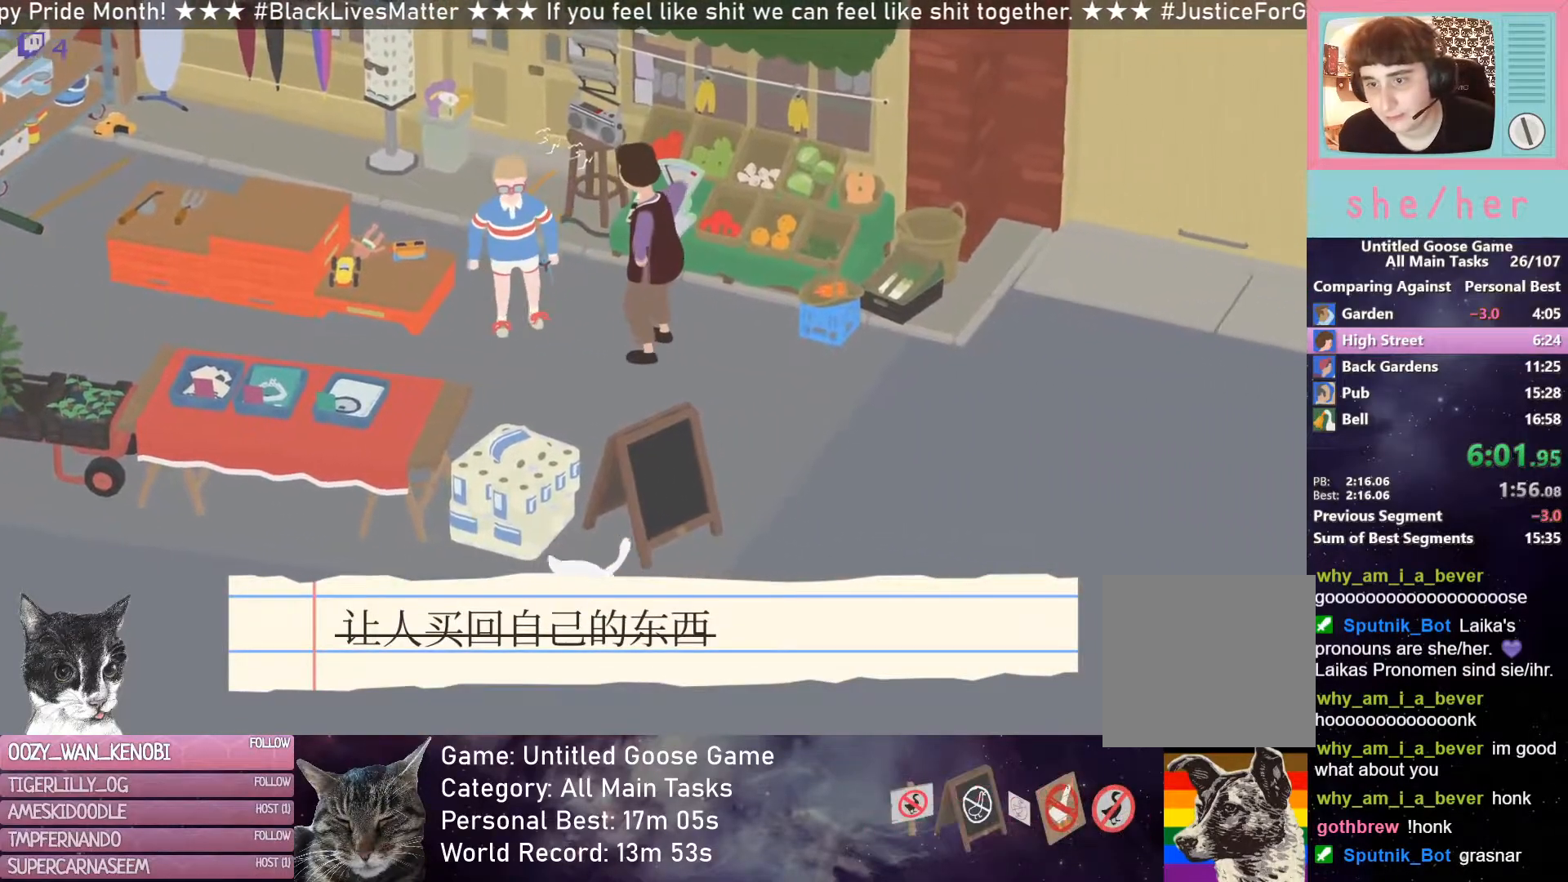
{"buttons": ["R2"], "left_stick": "up-right", "events": [[317, "left_stick", "up-right"]]}
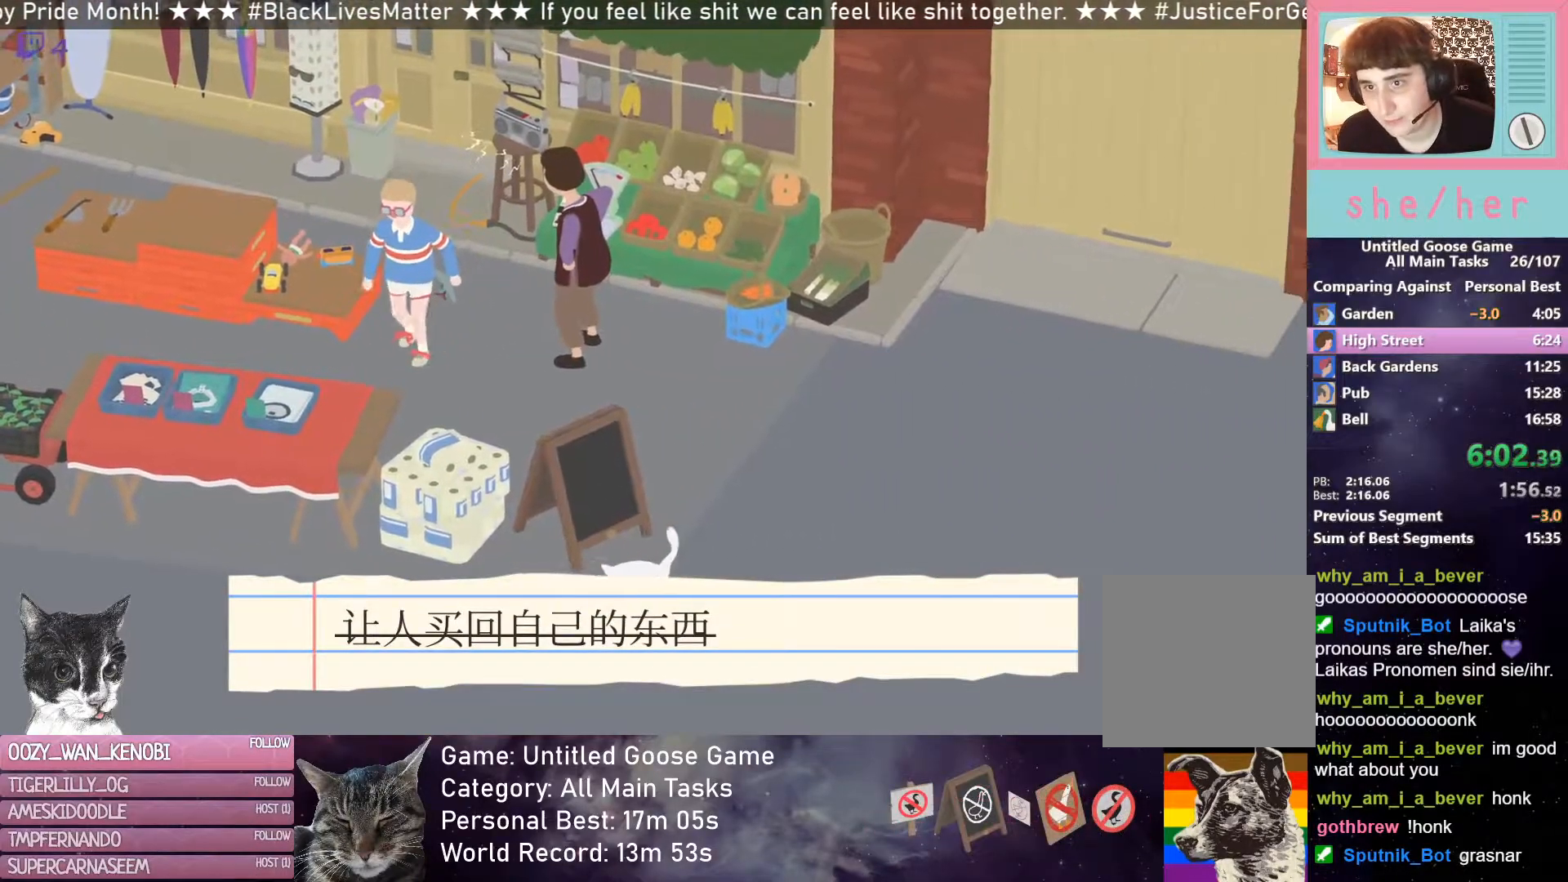
{"buttons": ["R2"], "left_stick": "up", "events": [[133, "R2", "up"], [200, "left_stick", "up"], [250, "R2", "down"]]}
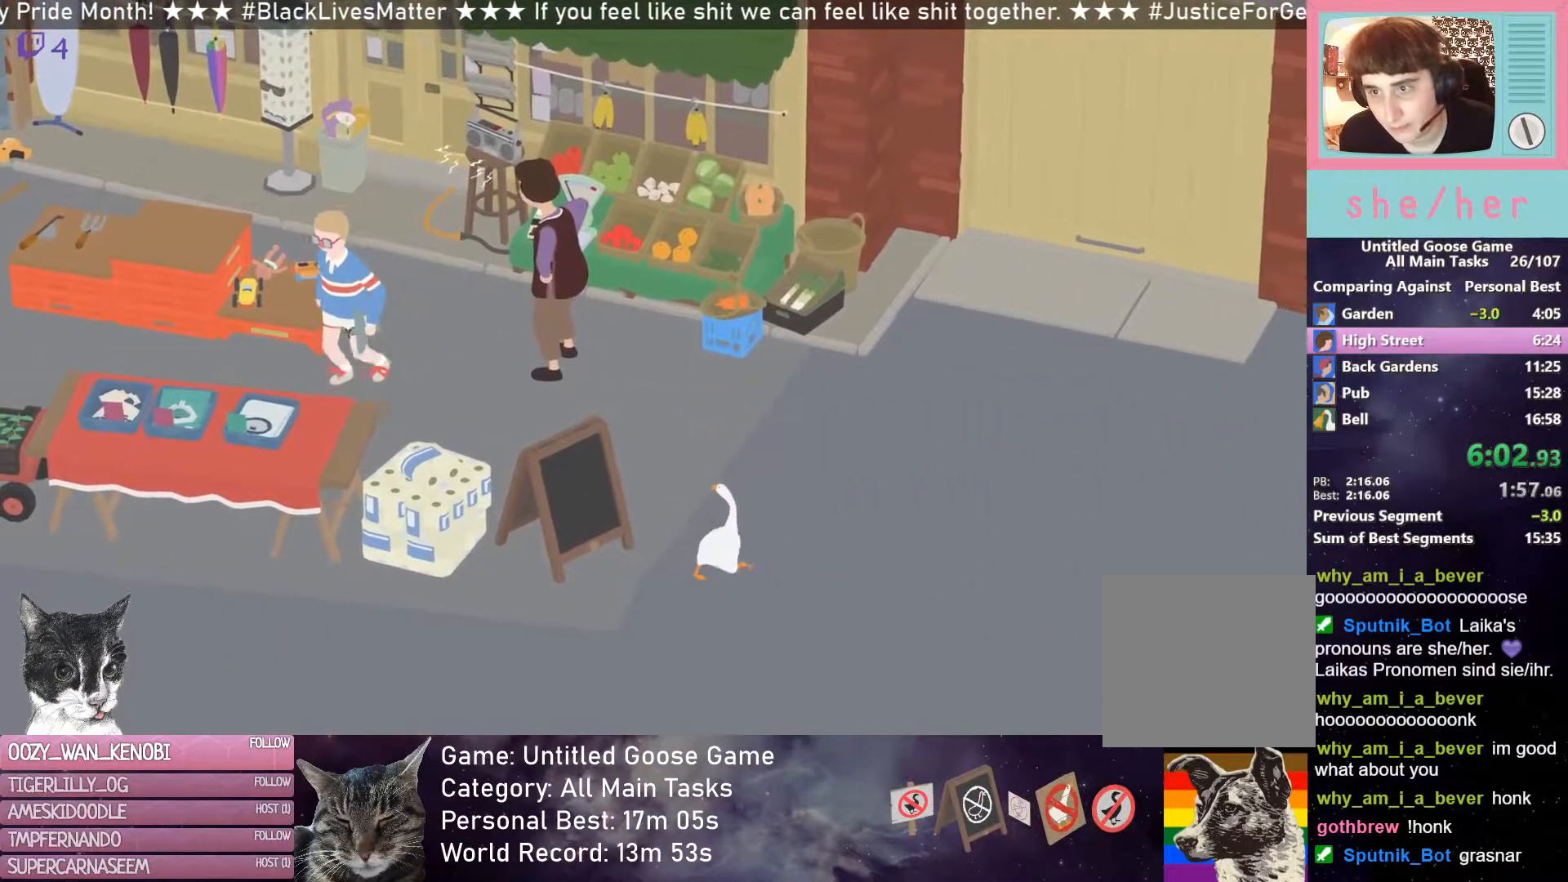
{"buttons": ["R2"], "left_stick": "up", "events": []}
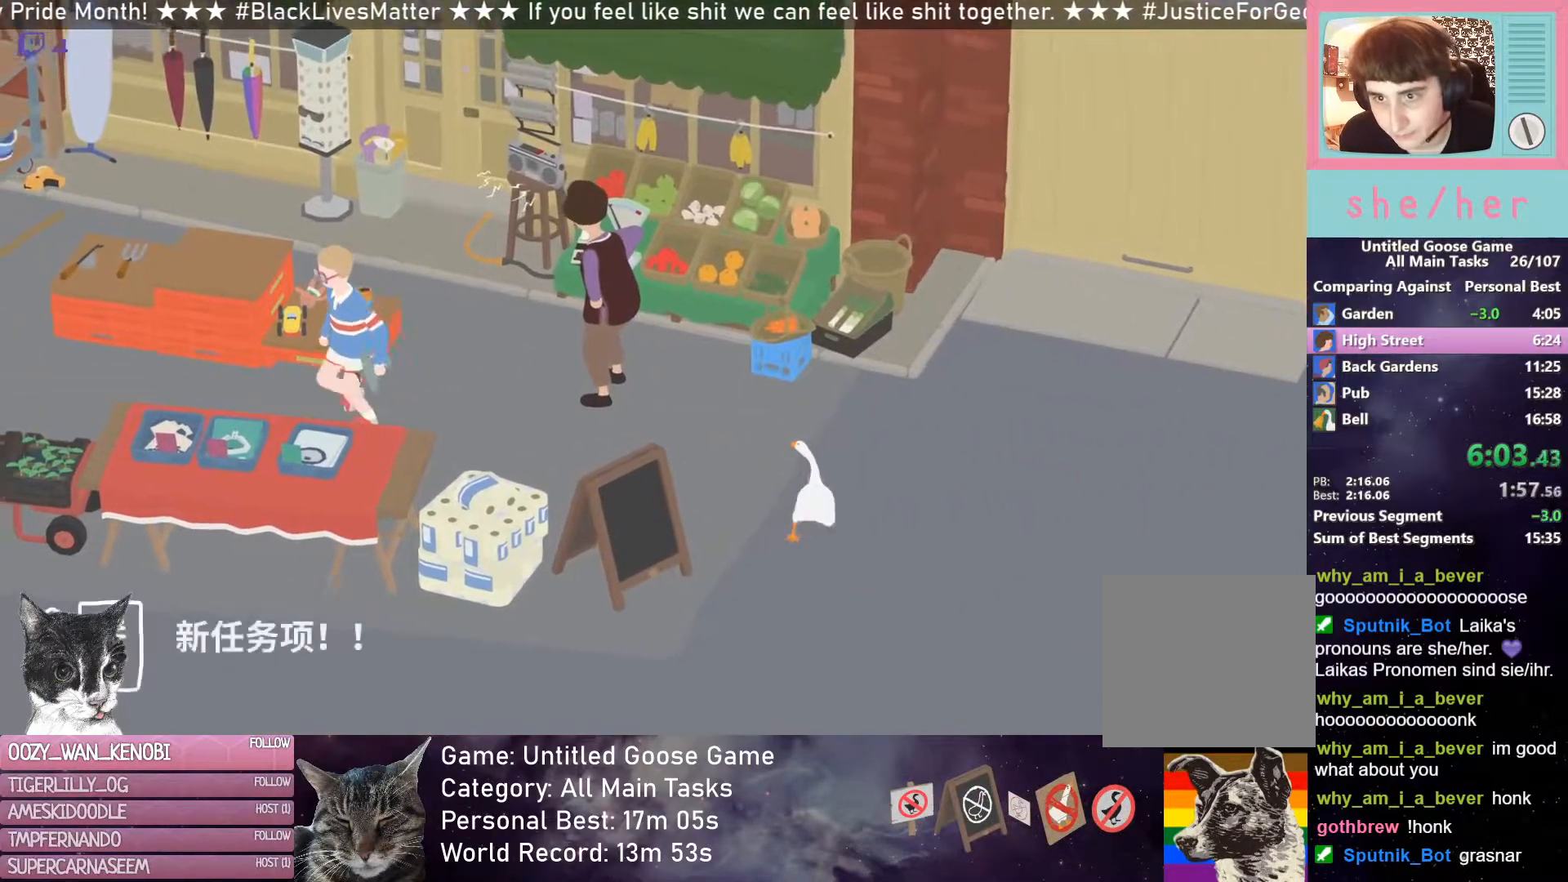
{"buttons": ["R2"], "left_stick": "up", "events": []}
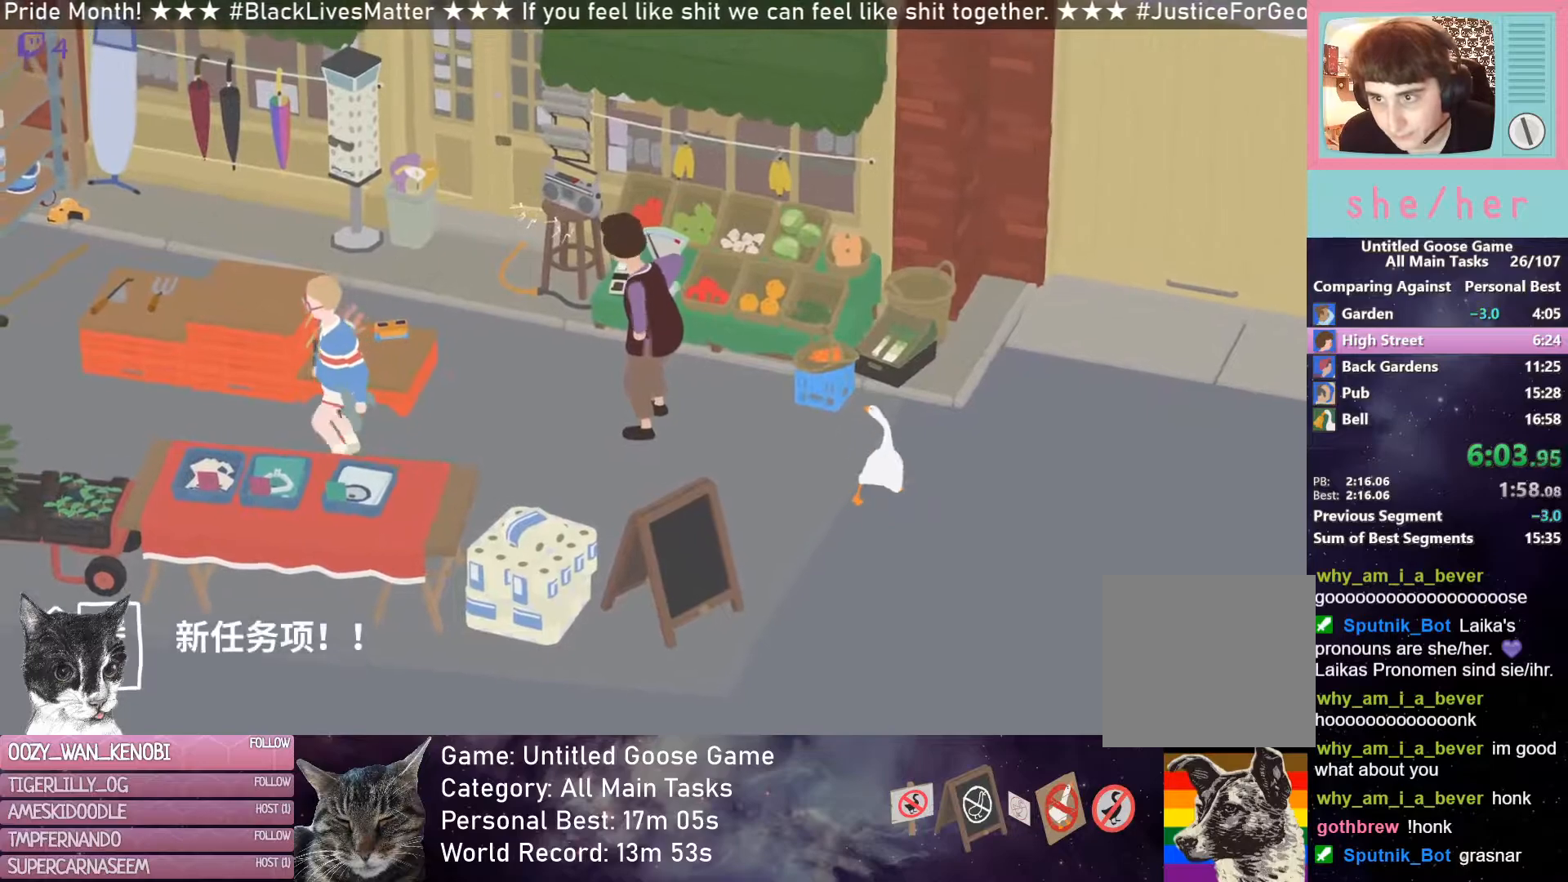
{"buttons": ["L2"], "left_stick": "up", "events": [[50, "X", "down"], [83, "X", "up"], [183, "X", "down"], [250, "X", "up"], [333, "R2", "up"], [383, "L2", "down"]]}
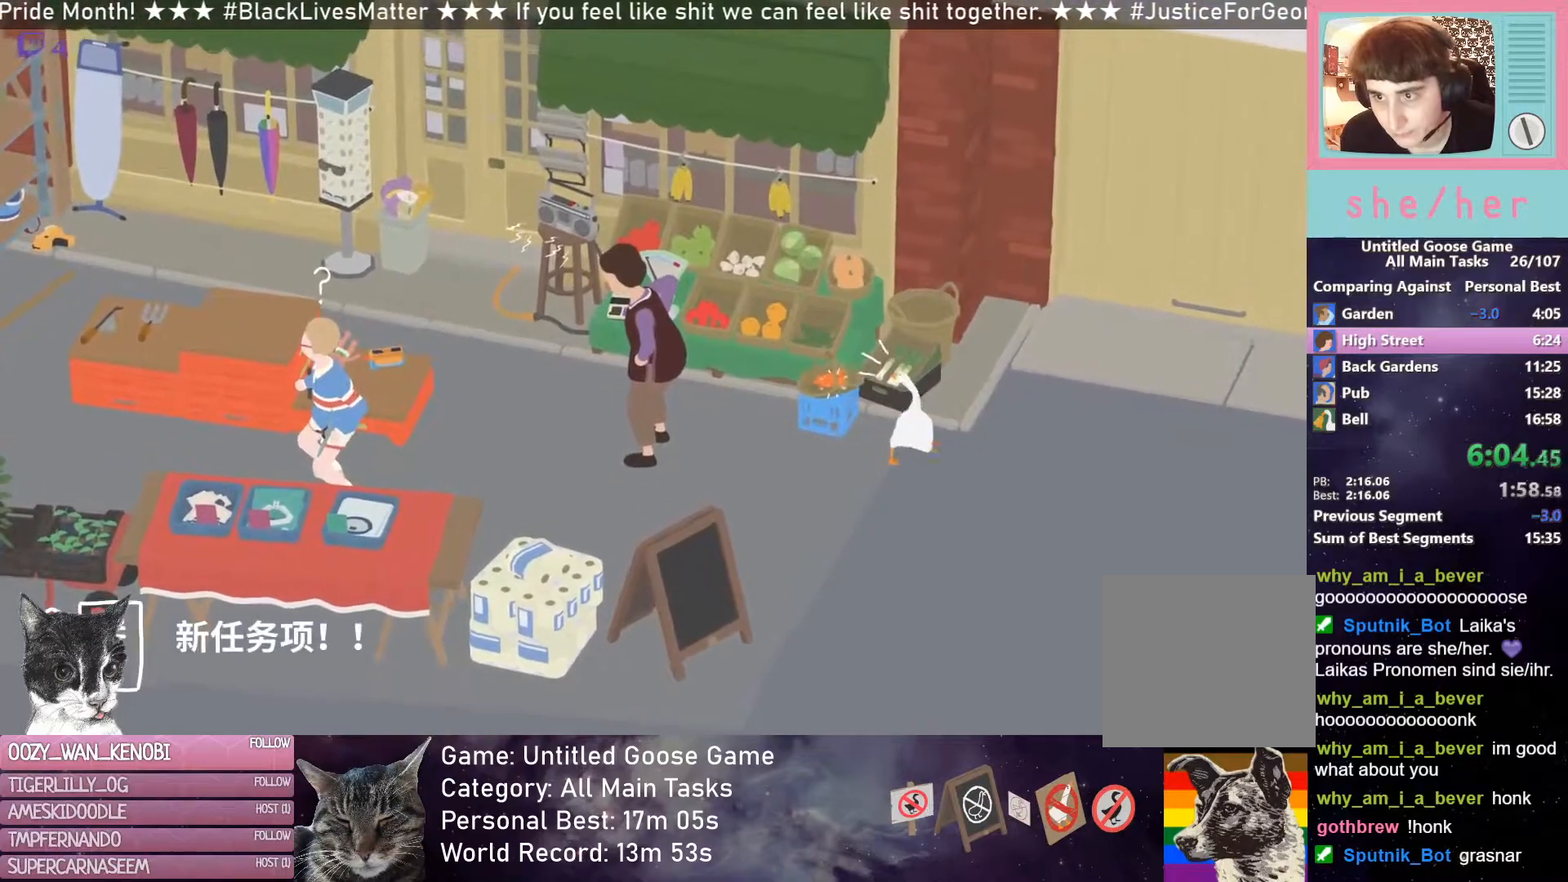
{"buttons": [], "left_stick": "down-right", "events": [[100, "left_stick", "center"], [117, "B", "down"], [233, "B", "up"], [433, "X", "down"], [450, "L2", "up"], [467, "left_stick", "down-right"], [500, "X", "up"]]}
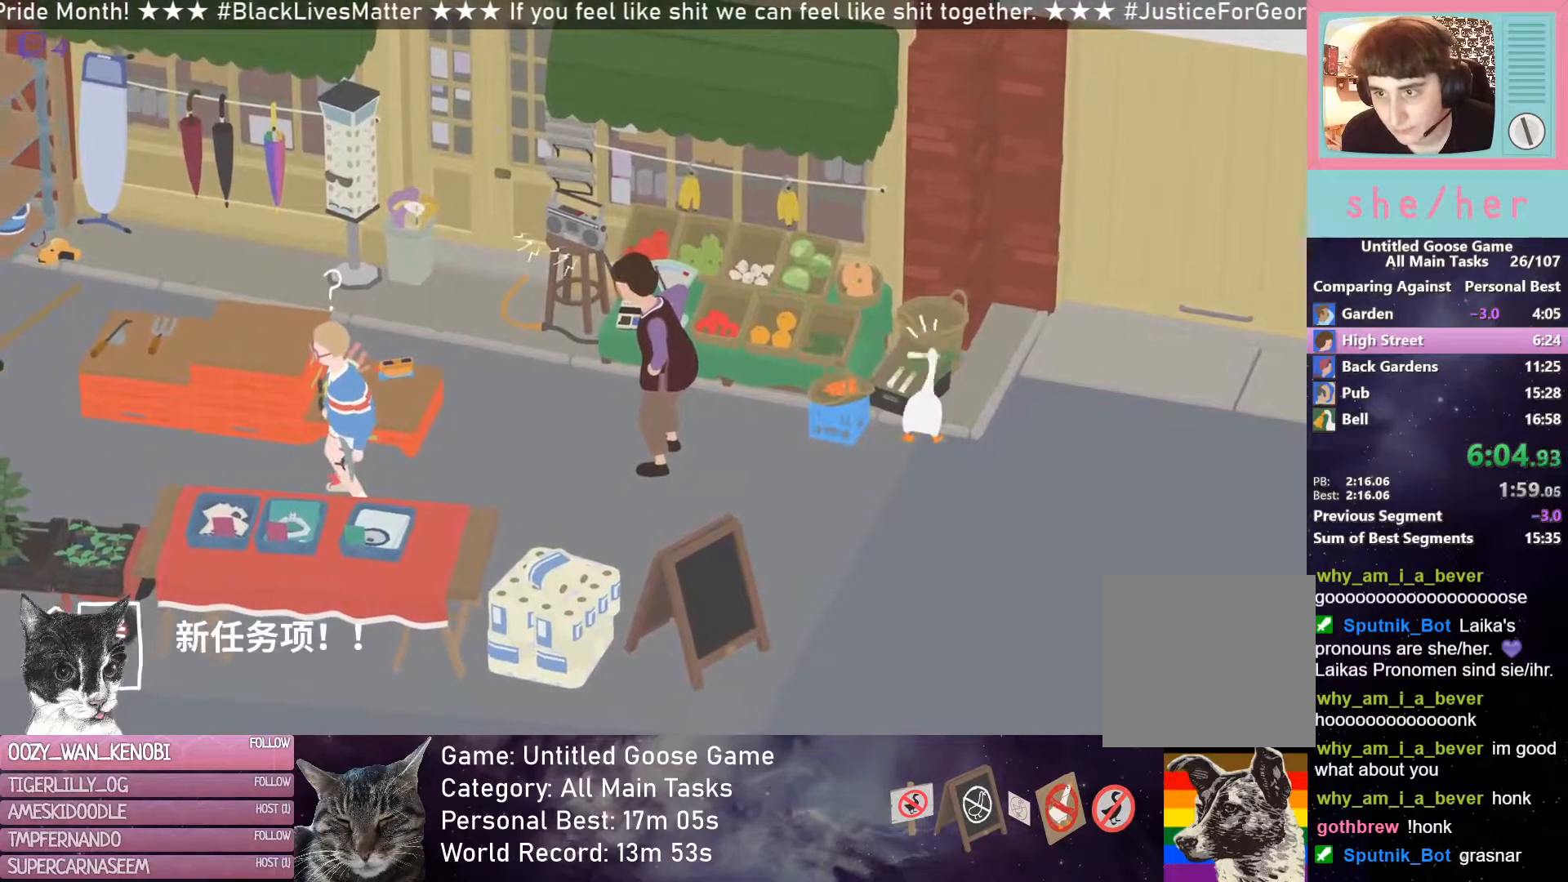
{"buttons": [], "left_stick": "down", "events": [[117, "X", "down"], [200, "X", "up"], [233, "left_stick", "down"], [283, "X", "down"], [400, "X", "up"]]}
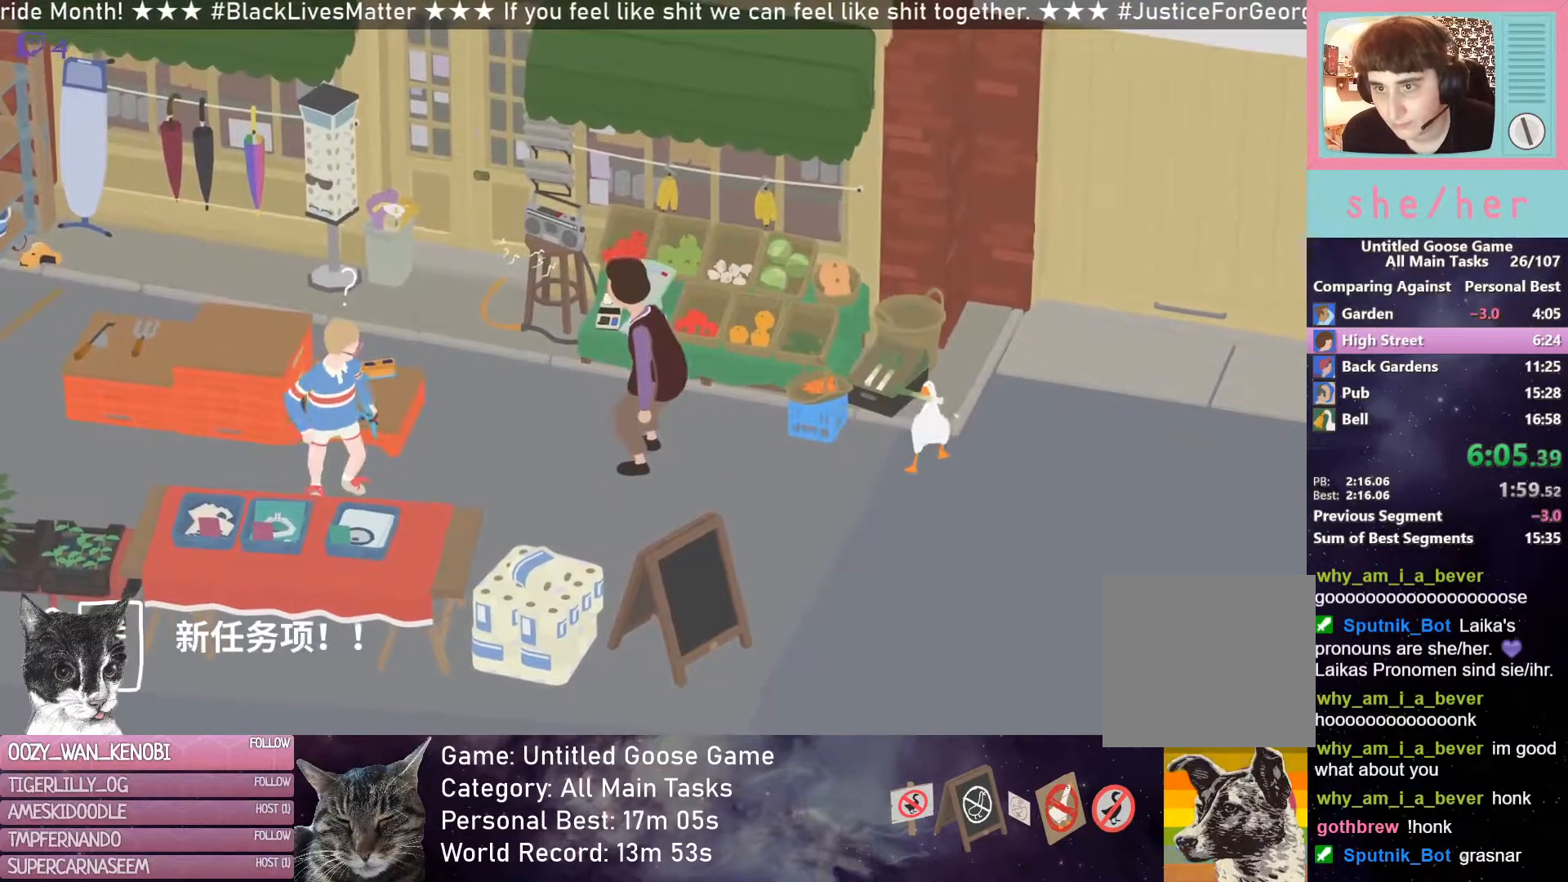
{"buttons": ["X"], "left_stick": "down-right", "events": [[17, "X", "down"], [167, "X", "up"], [167, "left_stick", "down-right"], [433, "X", "down"]]}
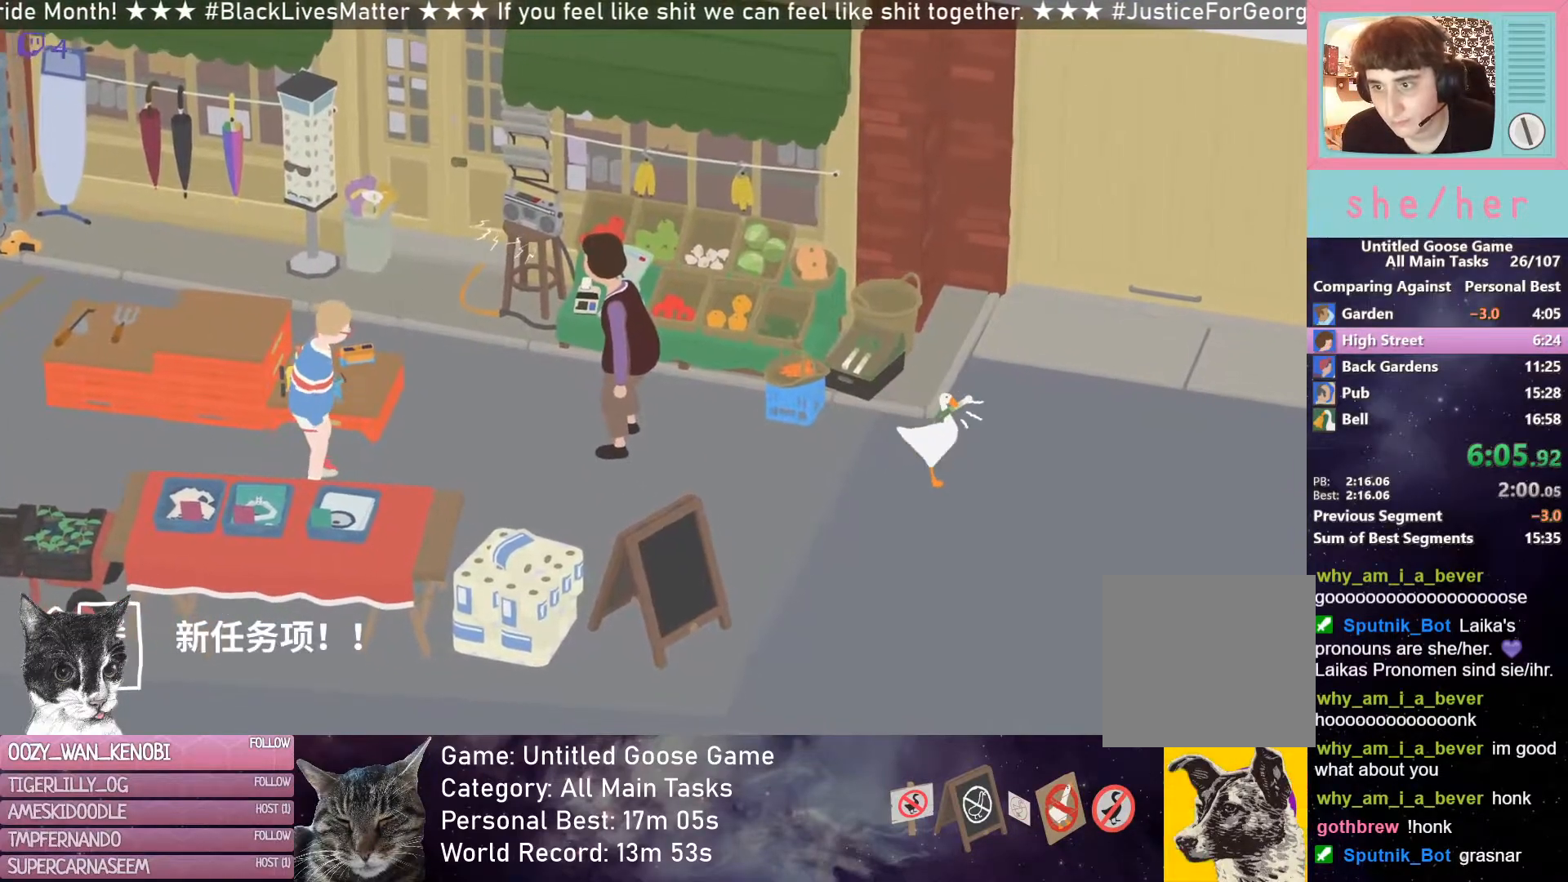
{"buttons": [], "left_stick": "right", "events": [[67, "X", "up"], [167, "X", "down"], [200, "left_stick", "right"], [300, "X", "up"], [367, "X", "down"], [417, "X", "up"]]}
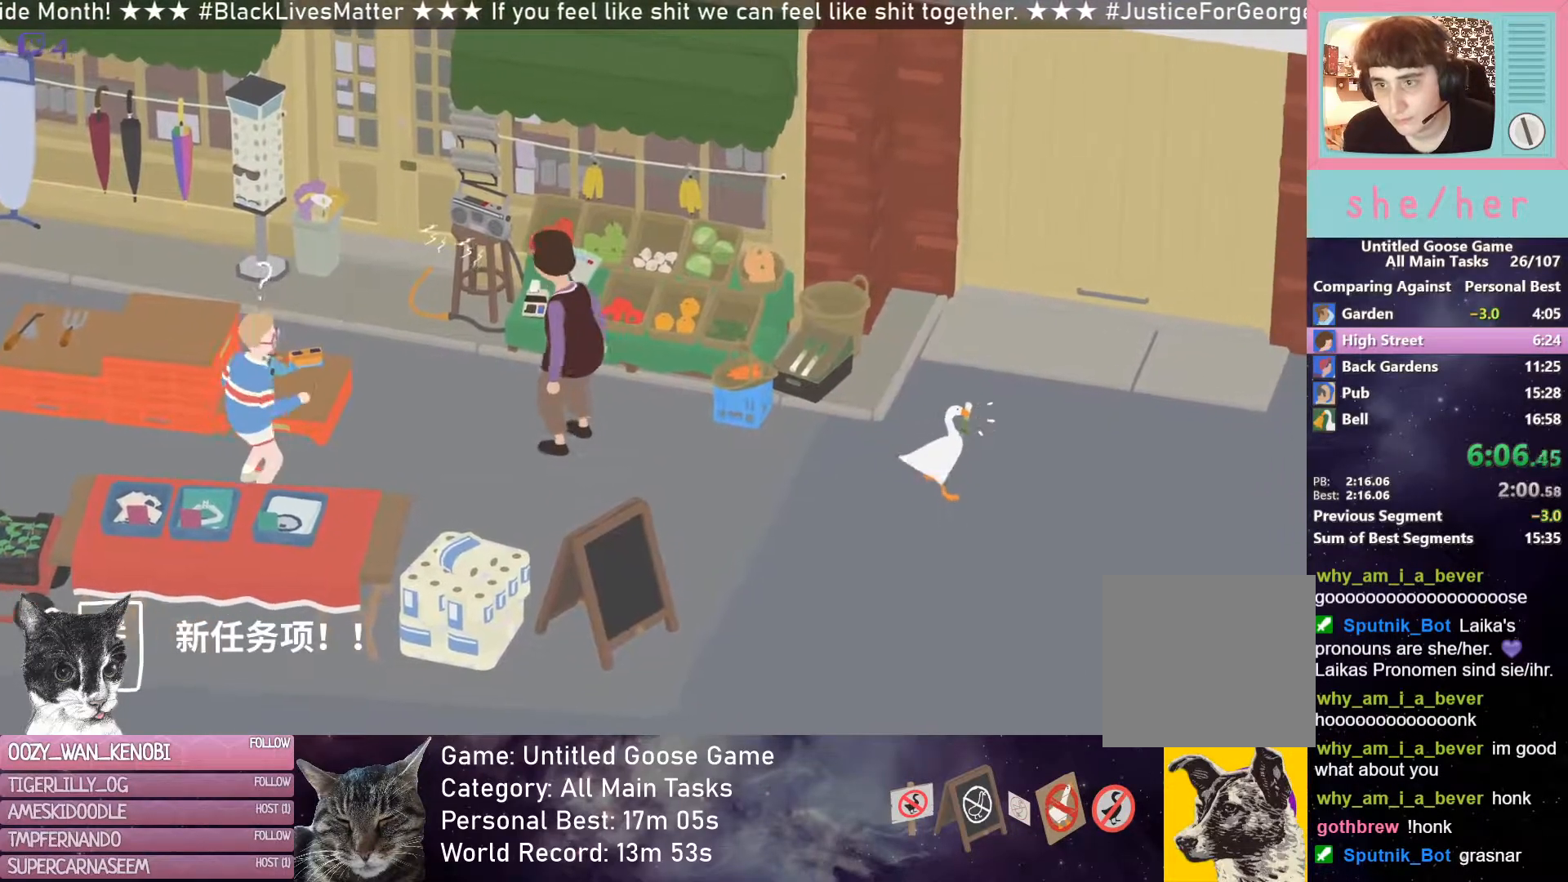
{"buttons": ["X"], "left_stick": "right", "events": [[50, "X", "down"], [167, "X", "up"], [233, "left_stick", "center"], [250, "X", "down"], [300, "X", "up"], [433, "X", "down"], [500, "left_stick", "right"]]}
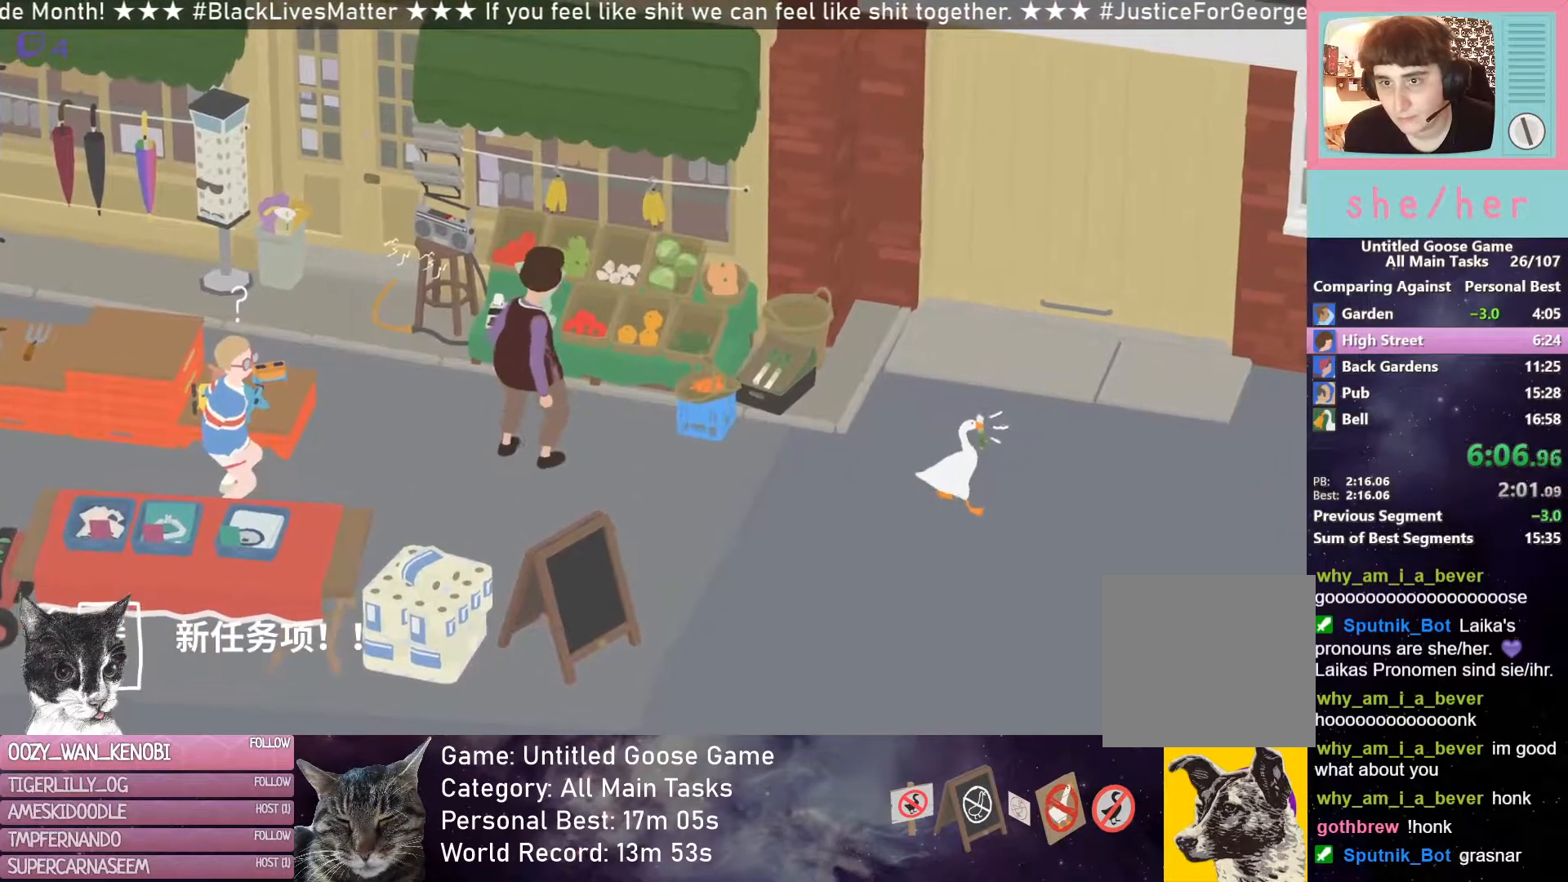
{"buttons": [], "left_stick": "right", "events": [[50, "X", "up"]]}
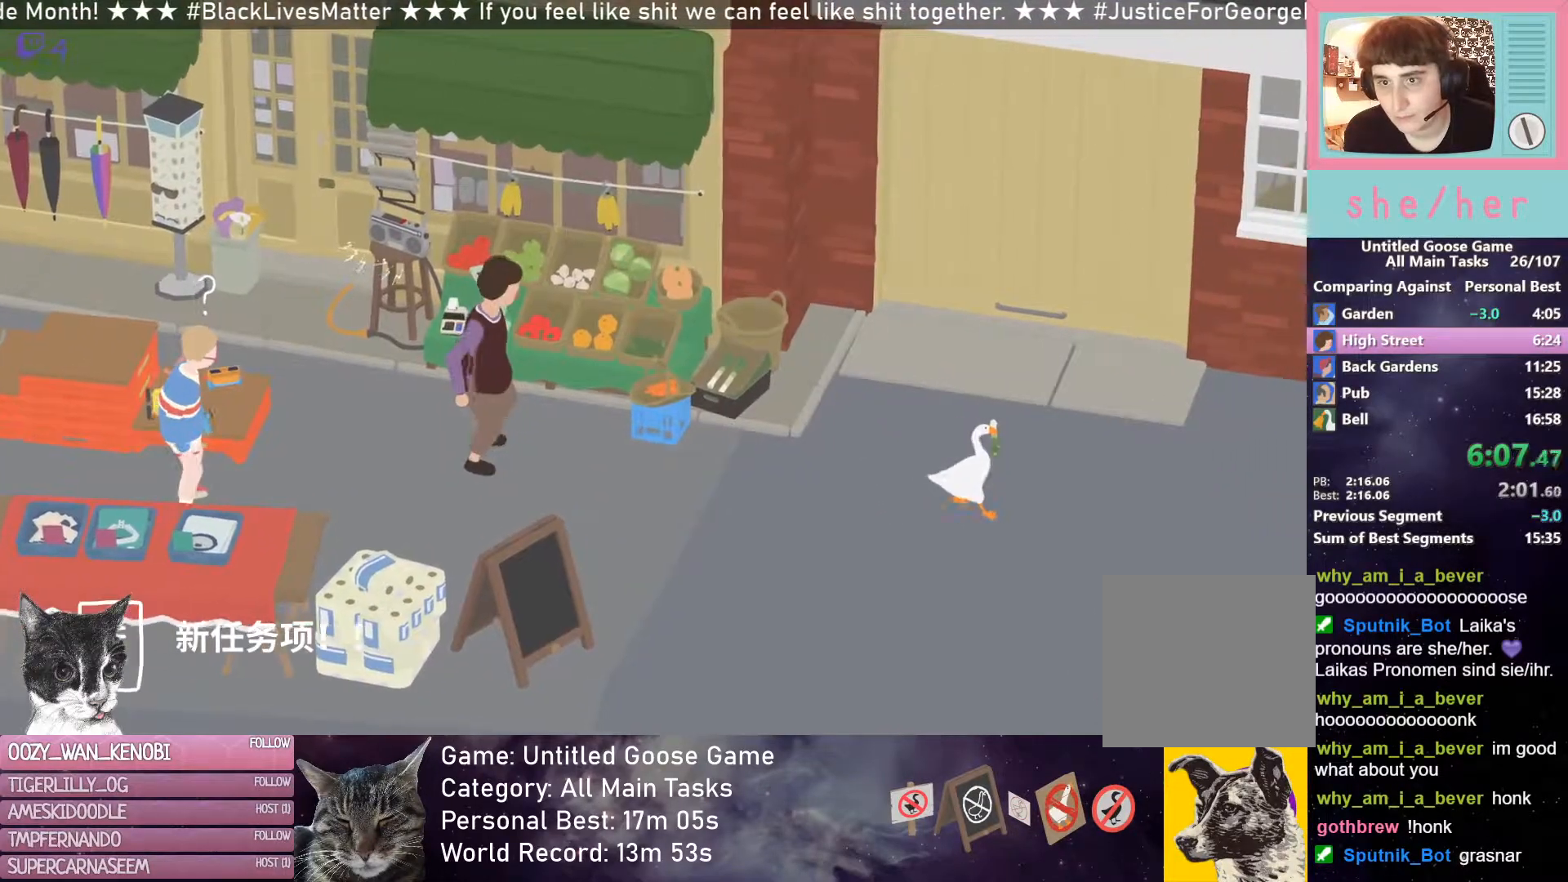
{"buttons": [], "left_stick": "up-right", "events": [[317, "left_stick", "up-right"]]}
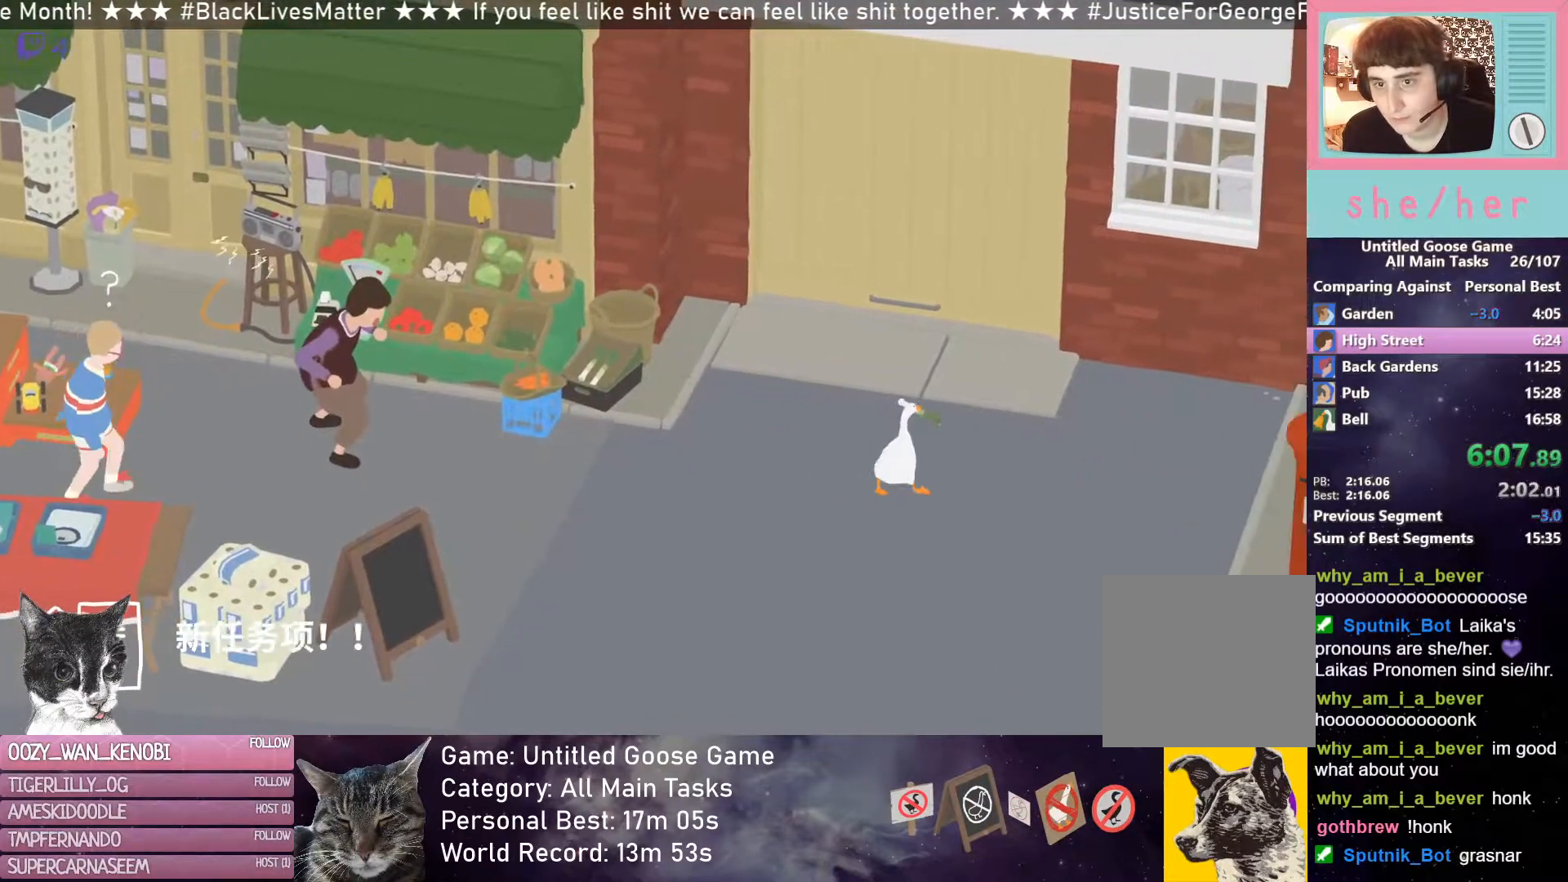
{"buttons": [], "left_stick": "down-left", "events": [[100, "left_stick", "up-left"], [167, "left_stick", "left"], [200, "X", "down"], [283, "left_stick", "down-left"], [300, "X", "up"], [417, "X", "down"], [467, "X", "up"]]}
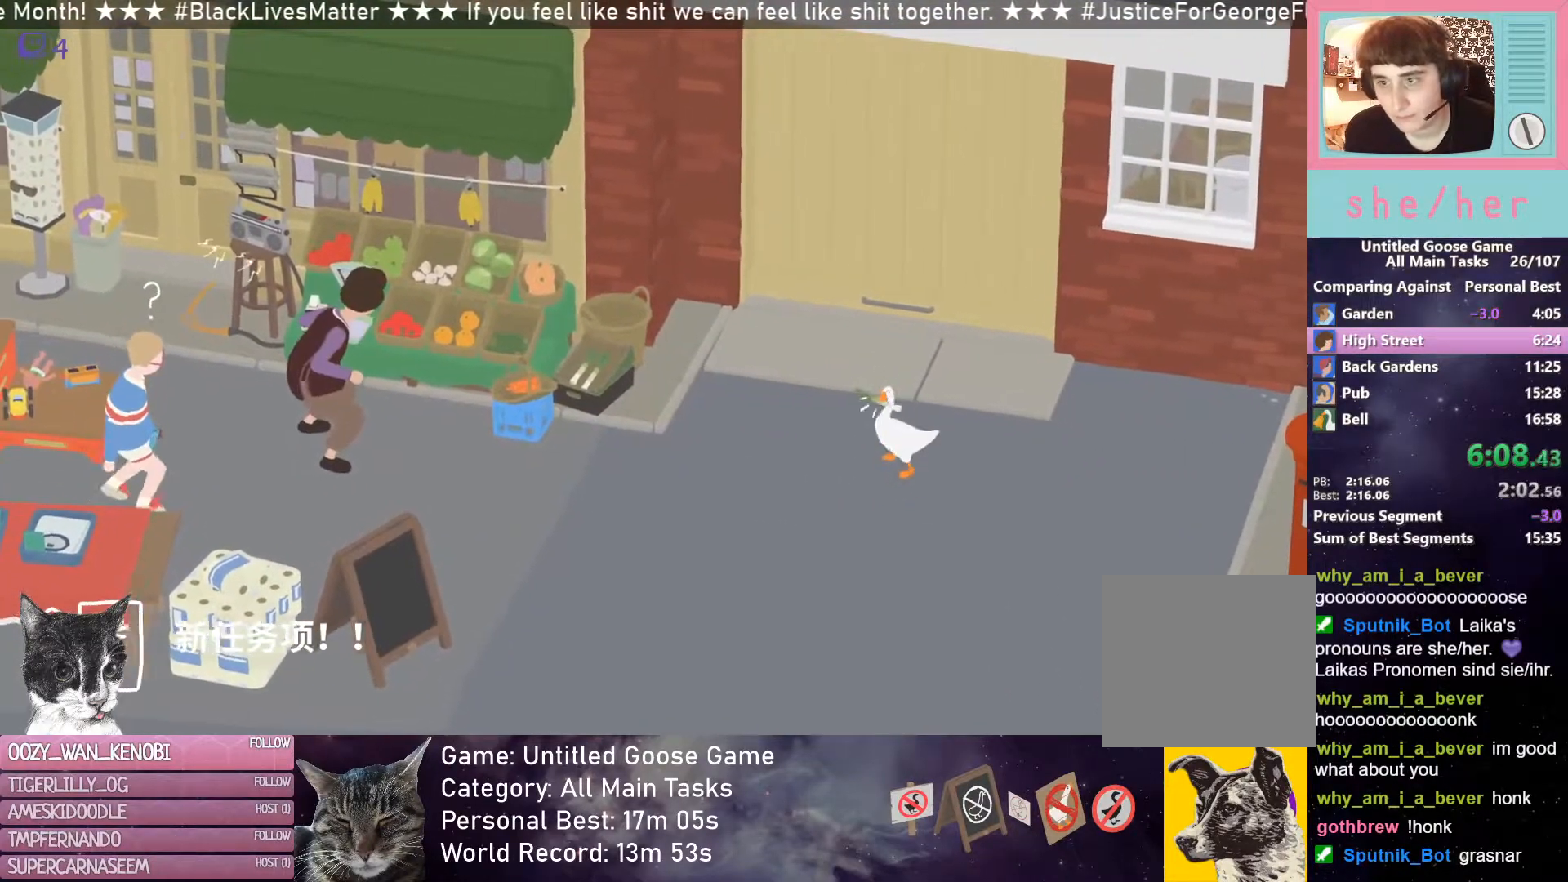
{"buttons": [], "left_stick": "down-left", "events": [[50, "R2", "down"], [200, "X", "down"], [300, "X", "up"], [417, "X", "down"], [450, "R2", "up"], [483, "X", "up"]]}